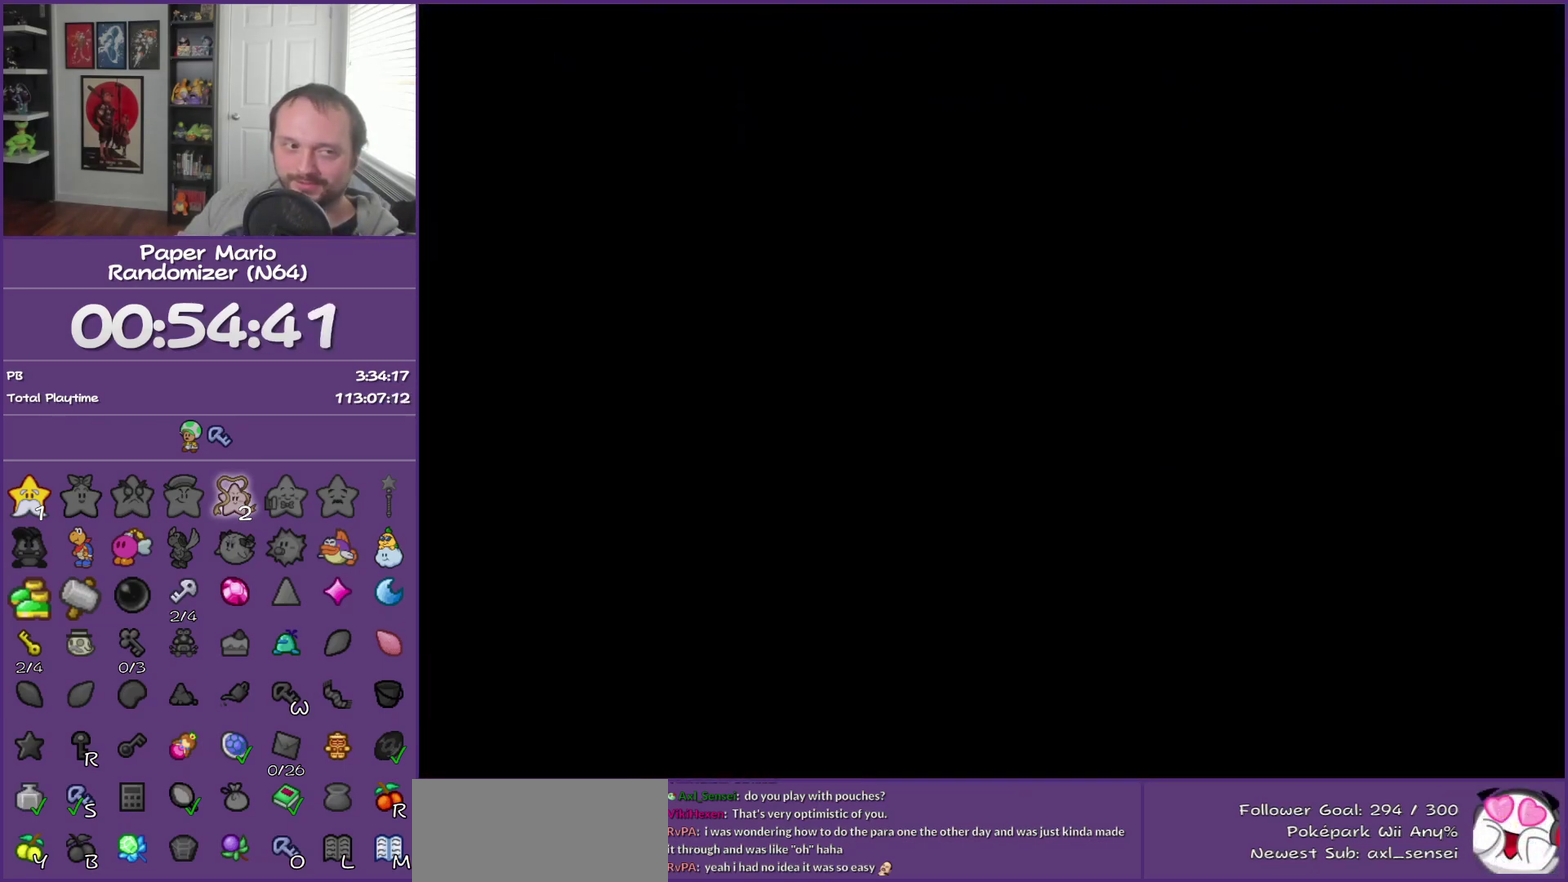
Gameplay with a controller (Nintendo layout); each line is a JSON object with the inputs held at the frame after it. "events" lists button and stick changes between this image and that frame as [ms after this image, input, new state], when the widget could be followed in between. Not read: L3 R3 left_stick.
{"buttons": [], "events": [[417, "B", "up"]]}
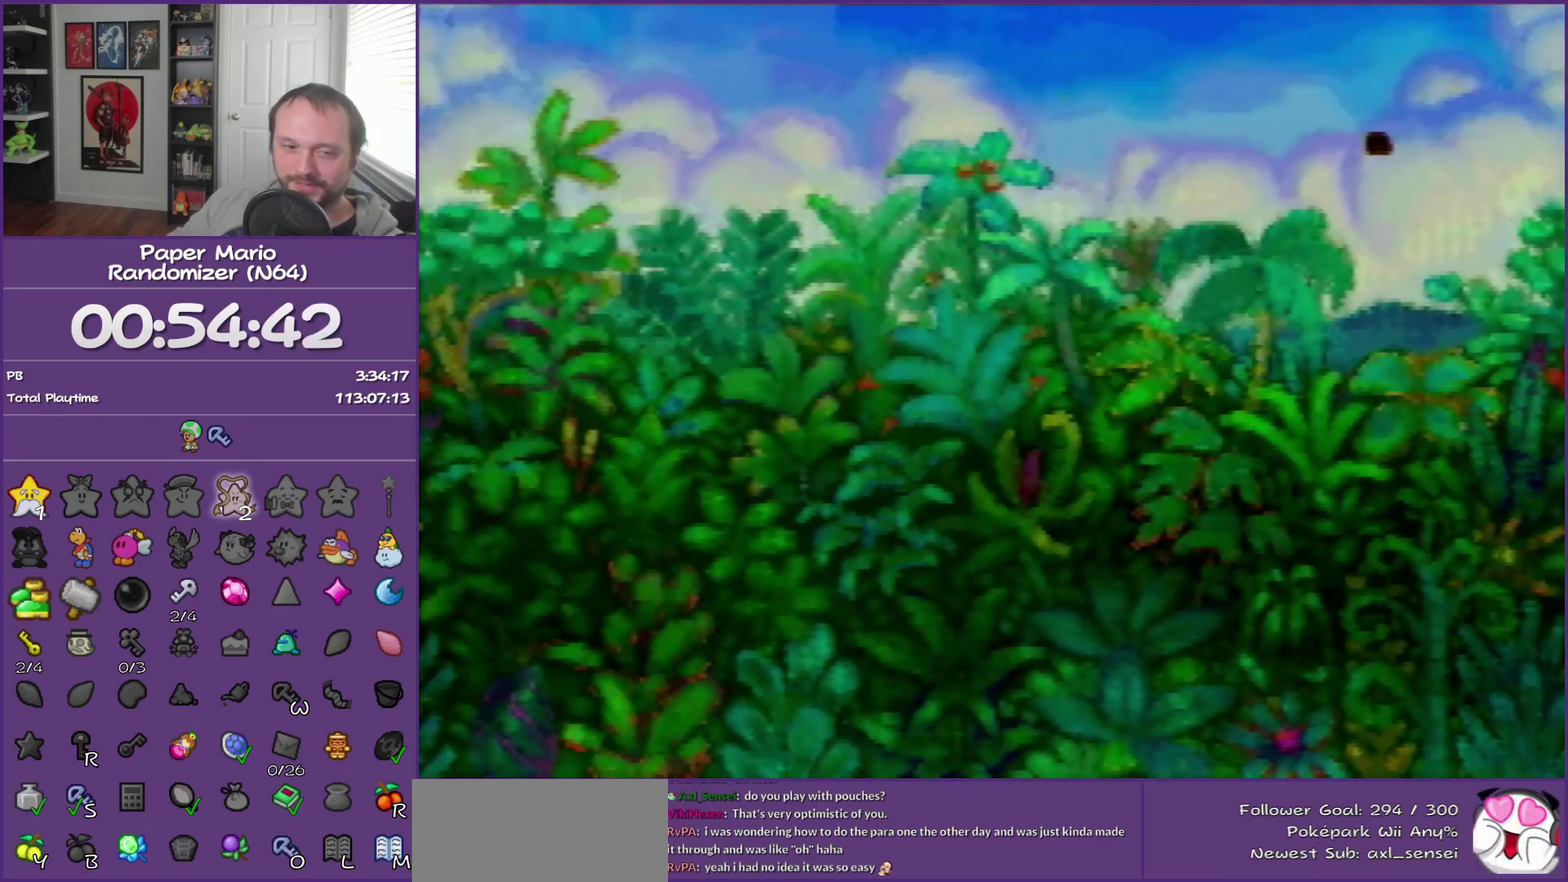
{"buttons": ["B"], "events": [[83, "B", "down"]]}
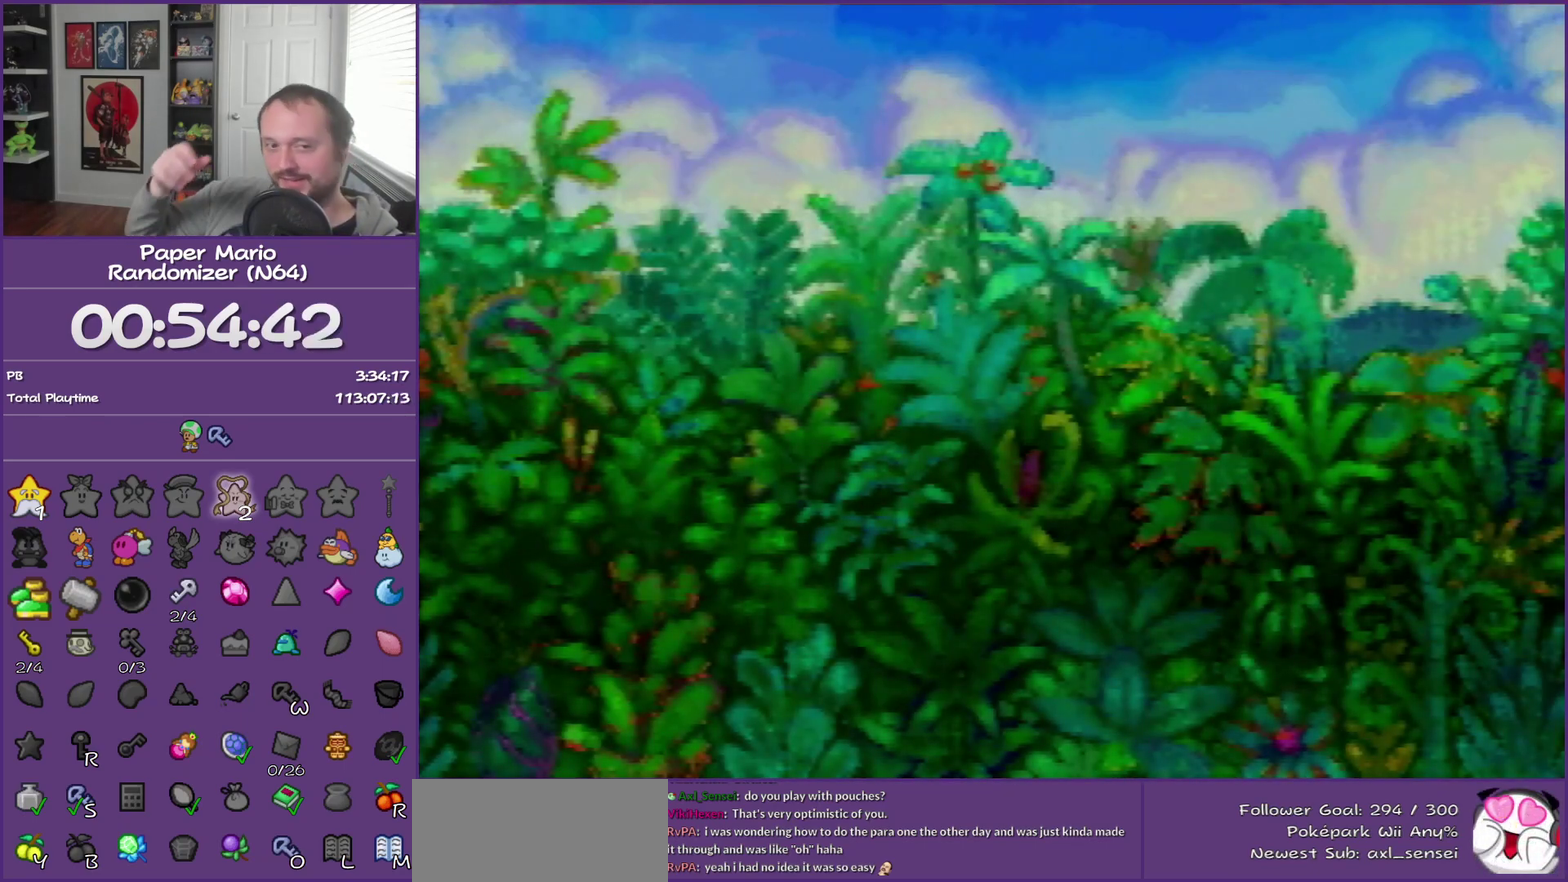
{"buttons": ["B"], "events": []}
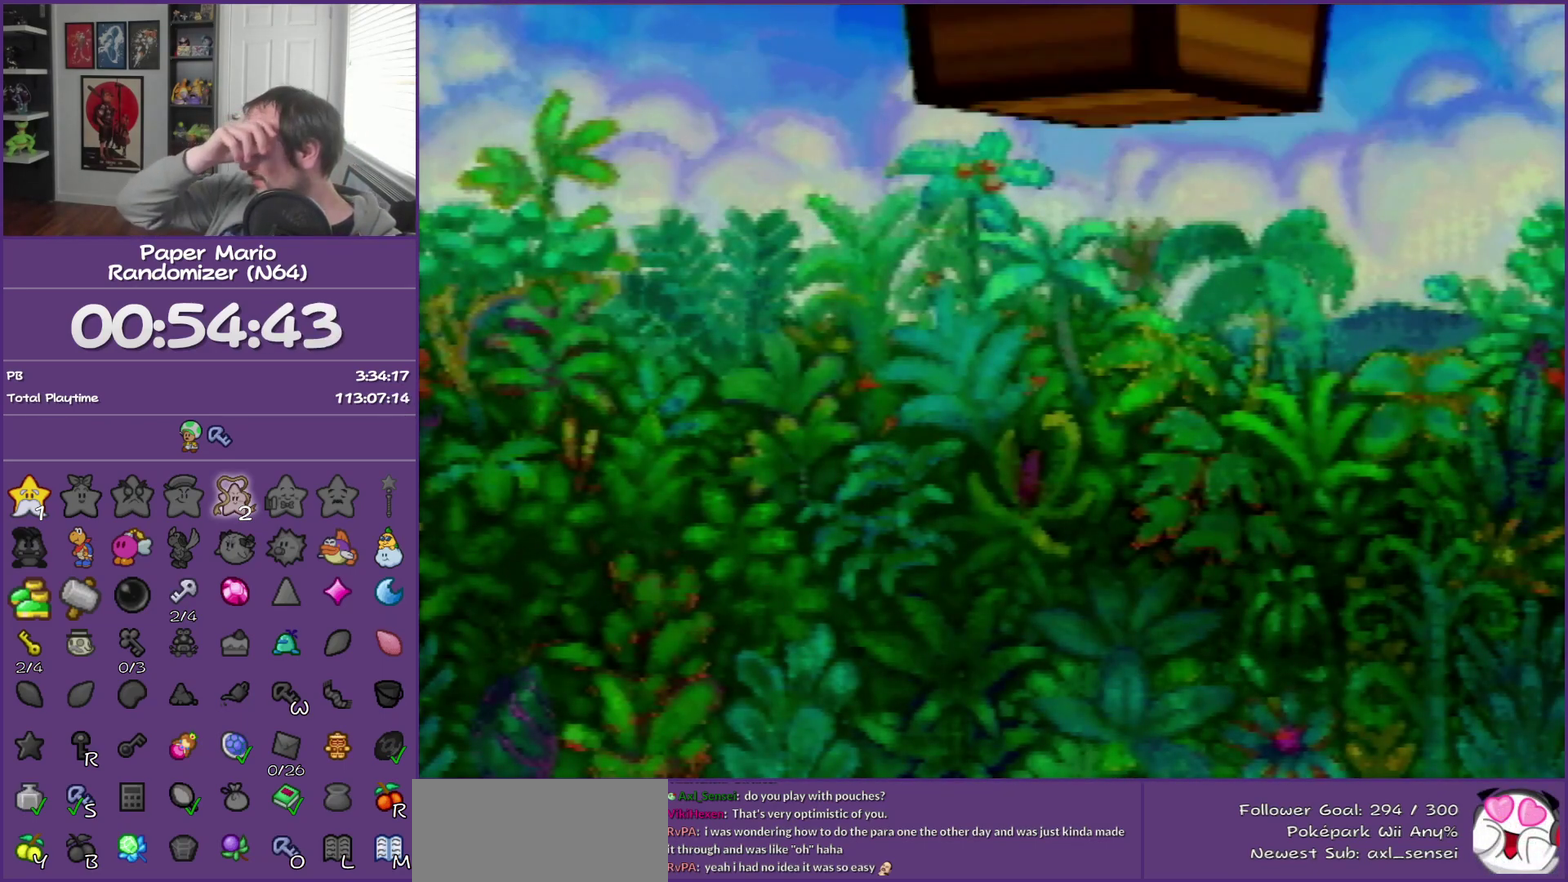
{"buttons": ["B"], "events": []}
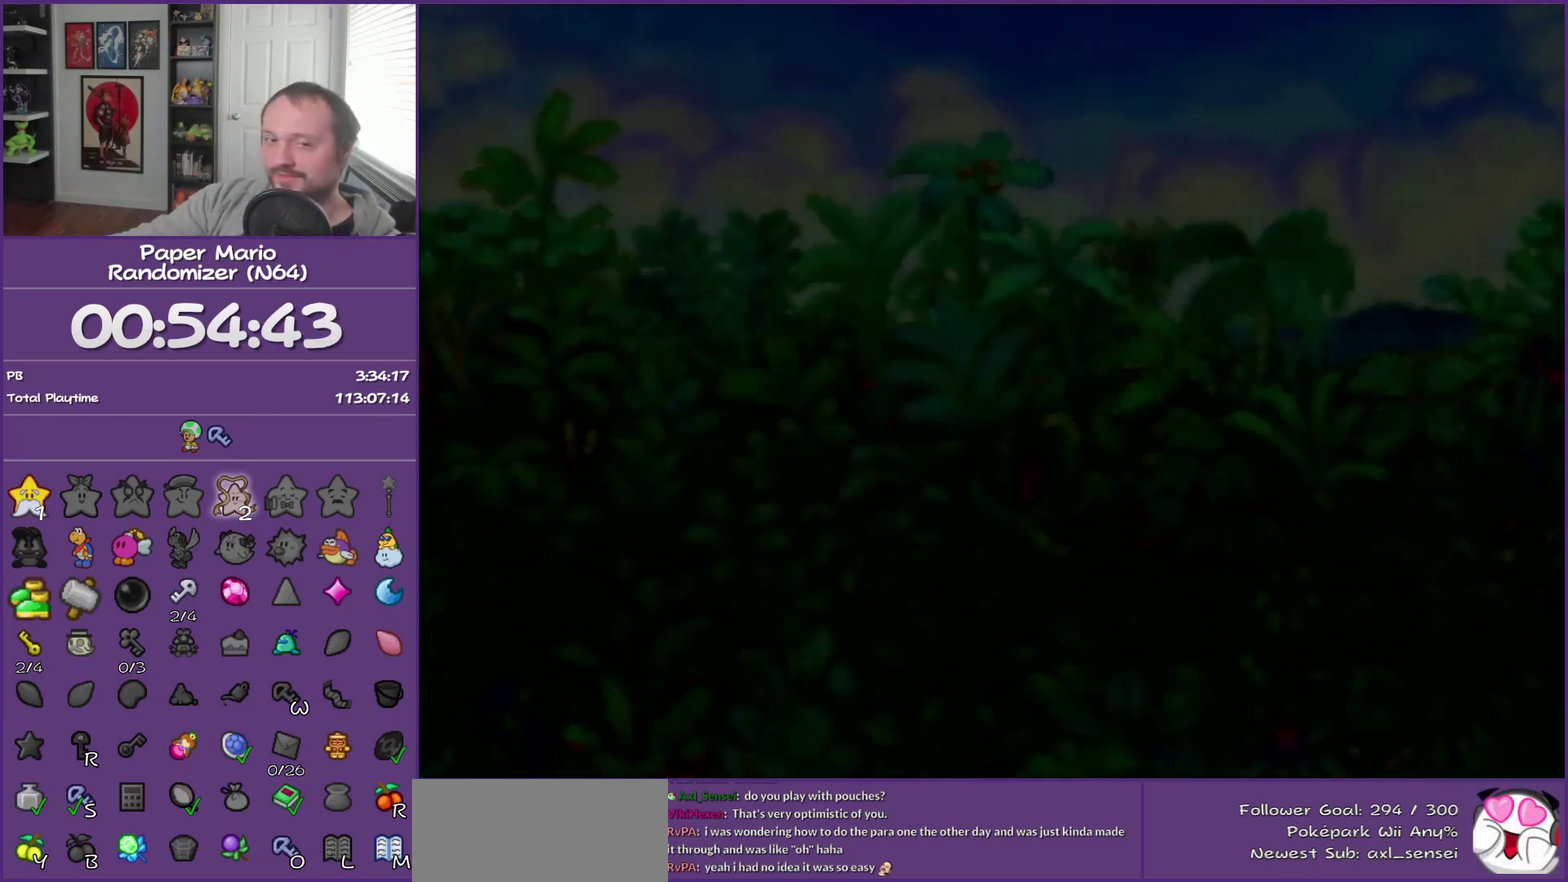
{"buttons": ["B"], "events": []}
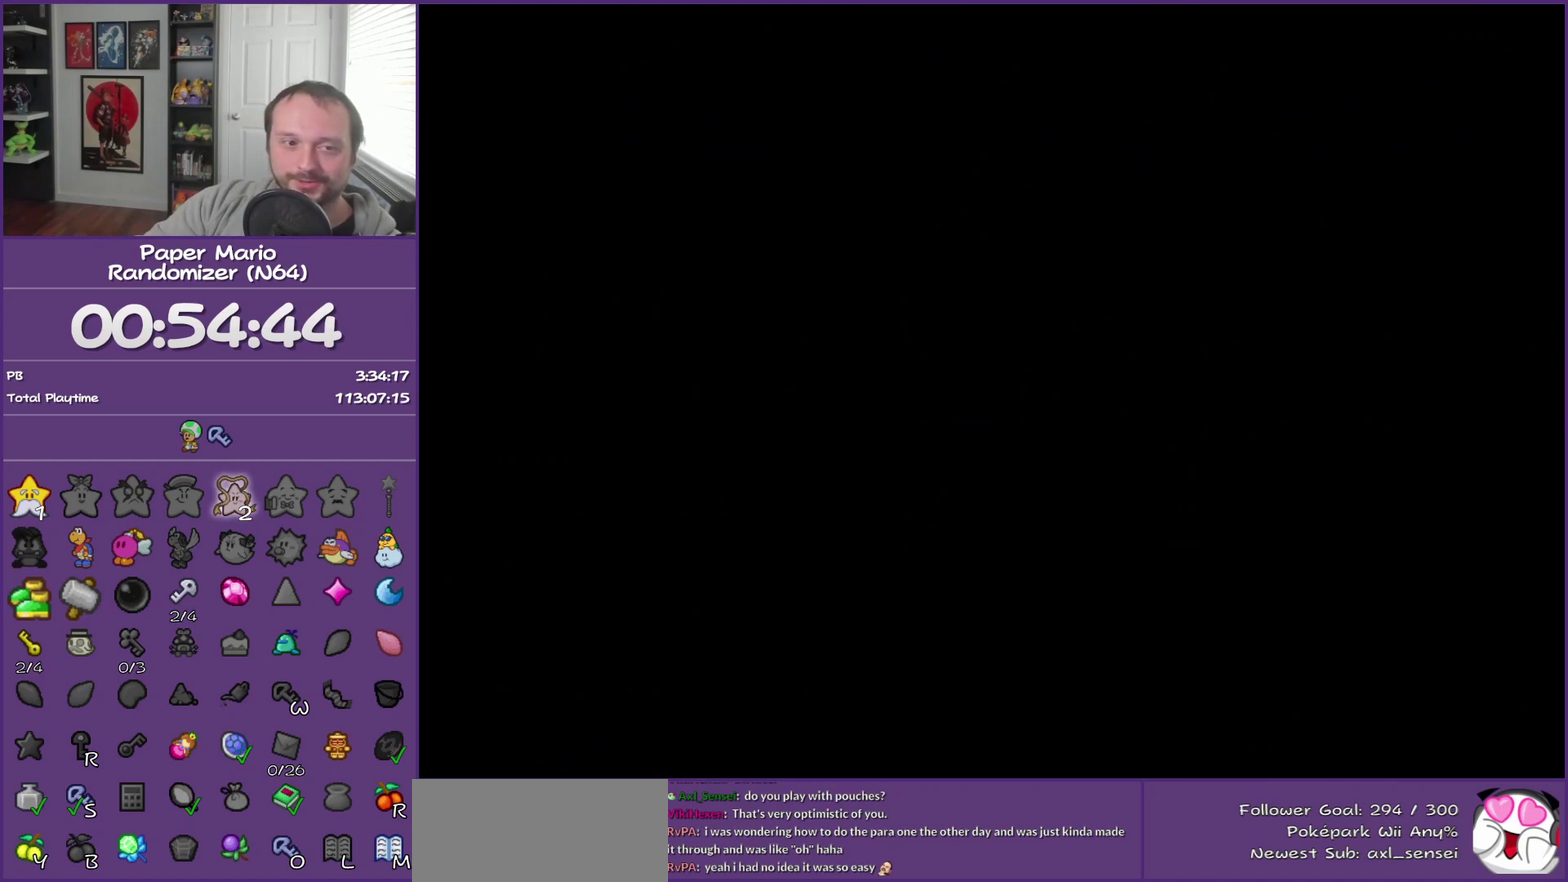
{"buttons": ["B"], "events": []}
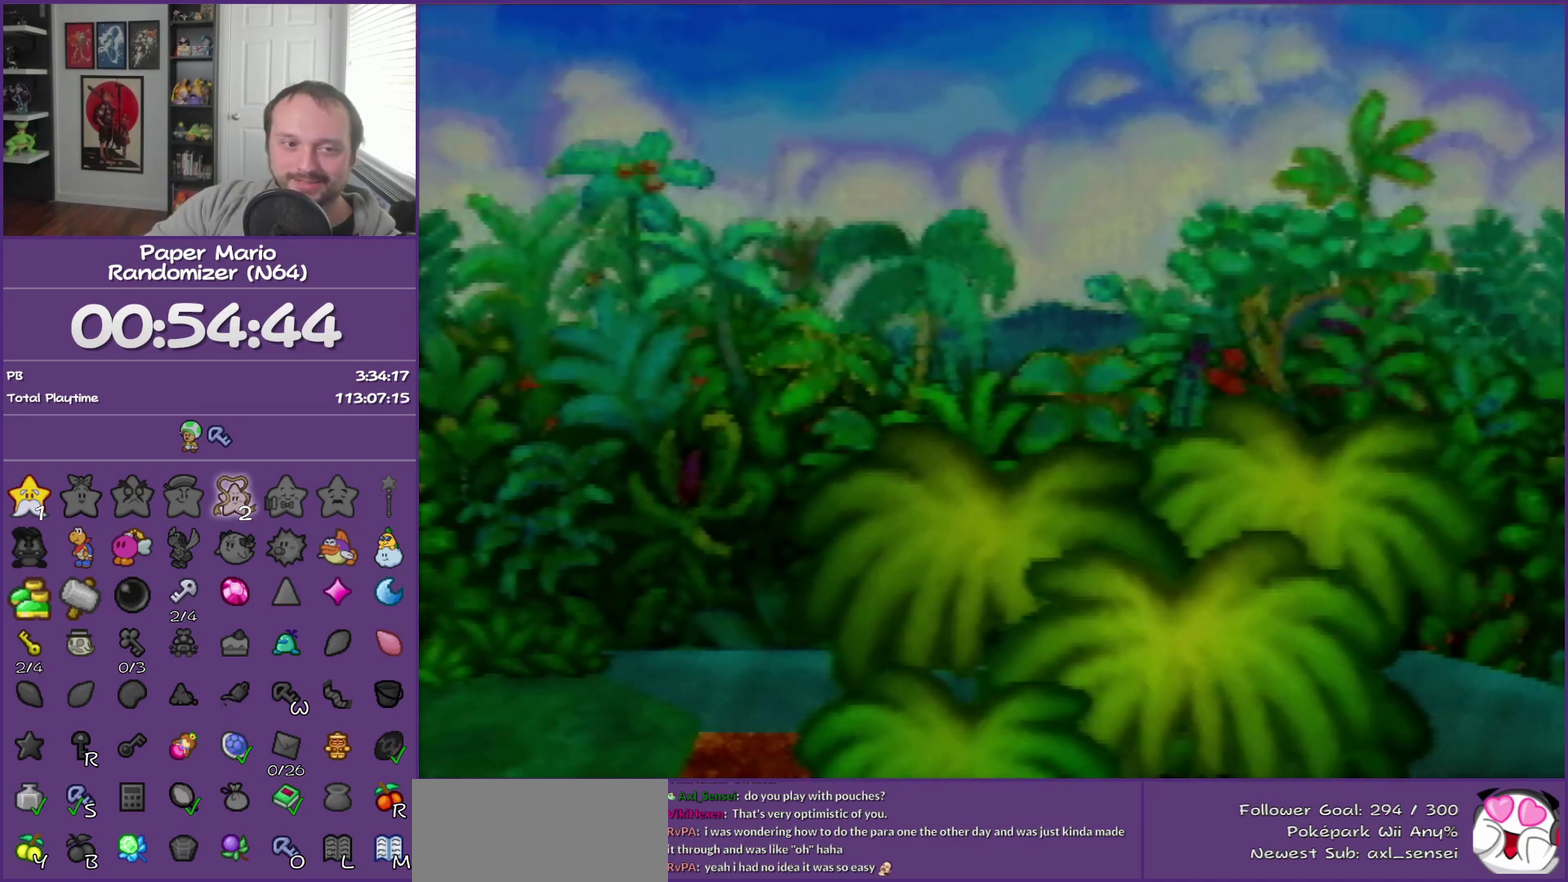
{"buttons": ["B"], "events": []}
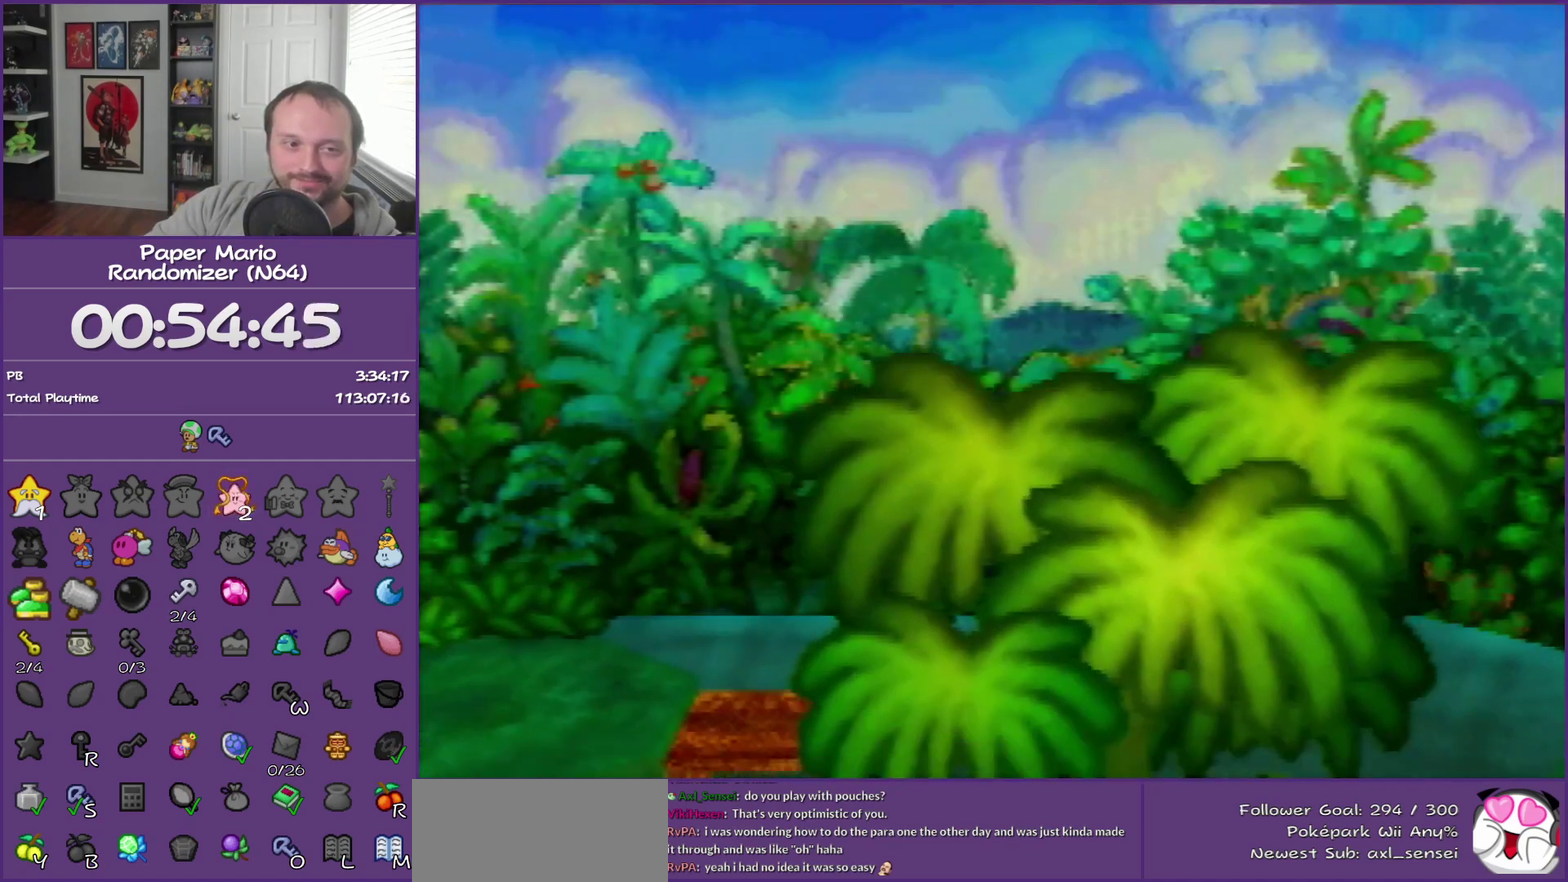
{"buttons": ["B"], "events": []}
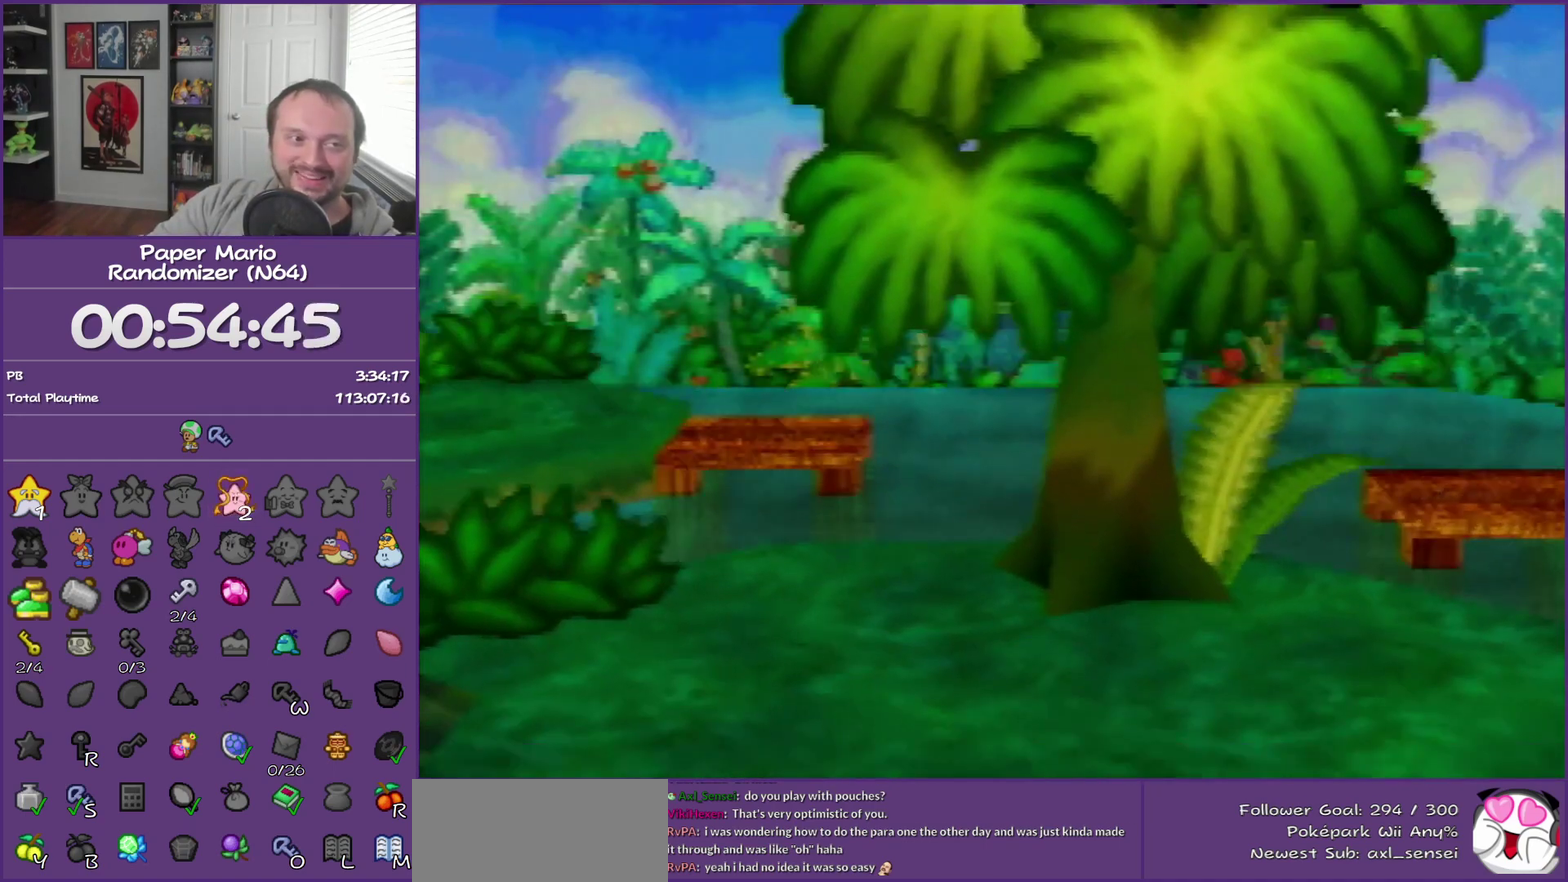
{"buttons": ["B"], "events": []}
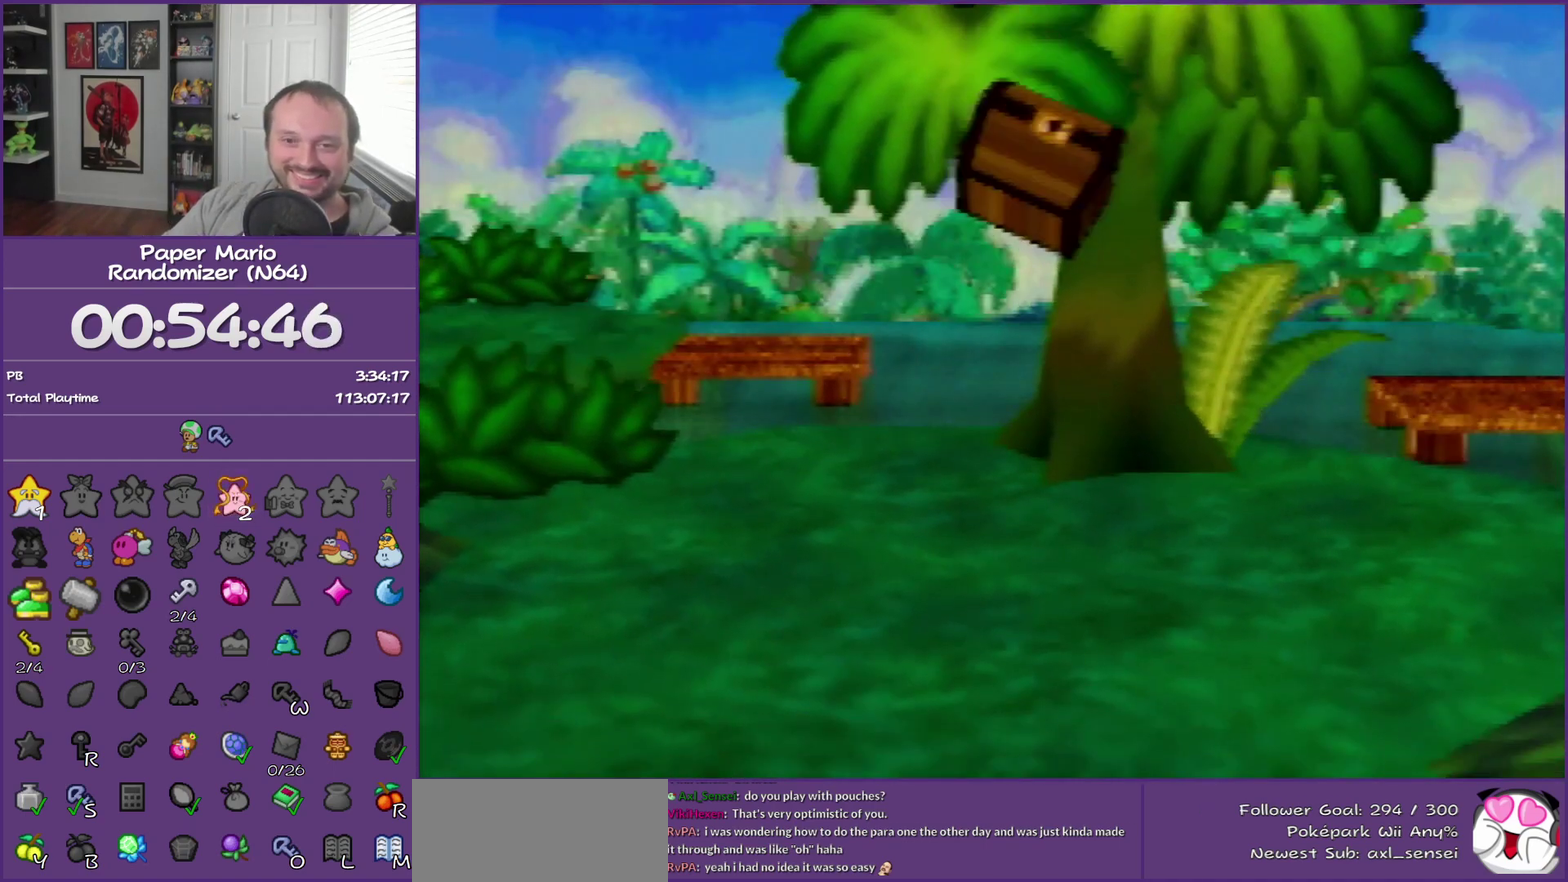
{"buttons": ["B"], "events": []}
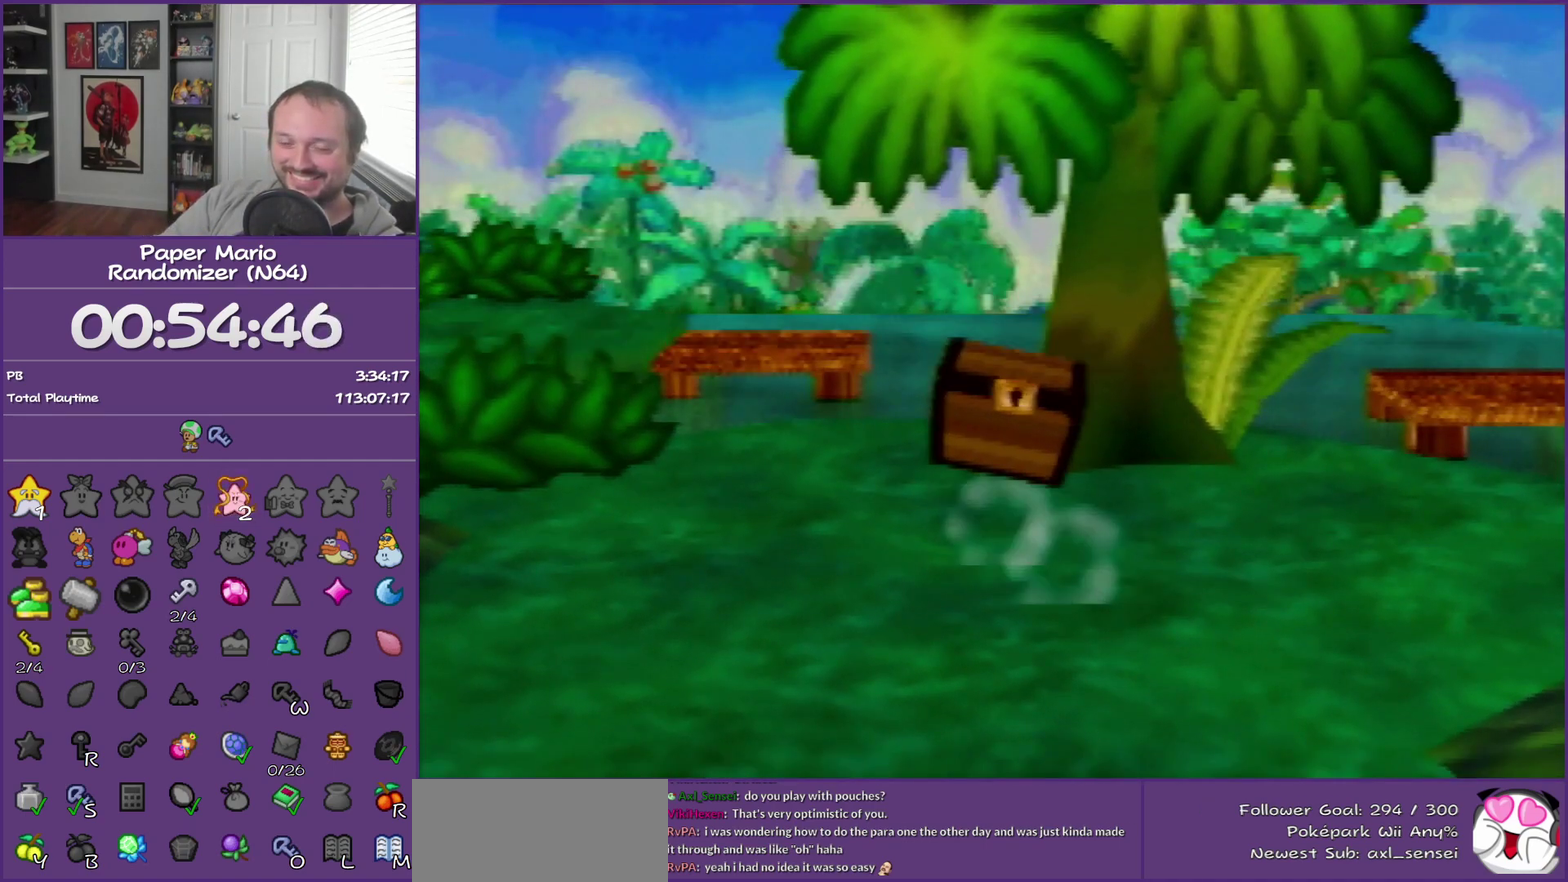
{"buttons": ["B"], "events": []}
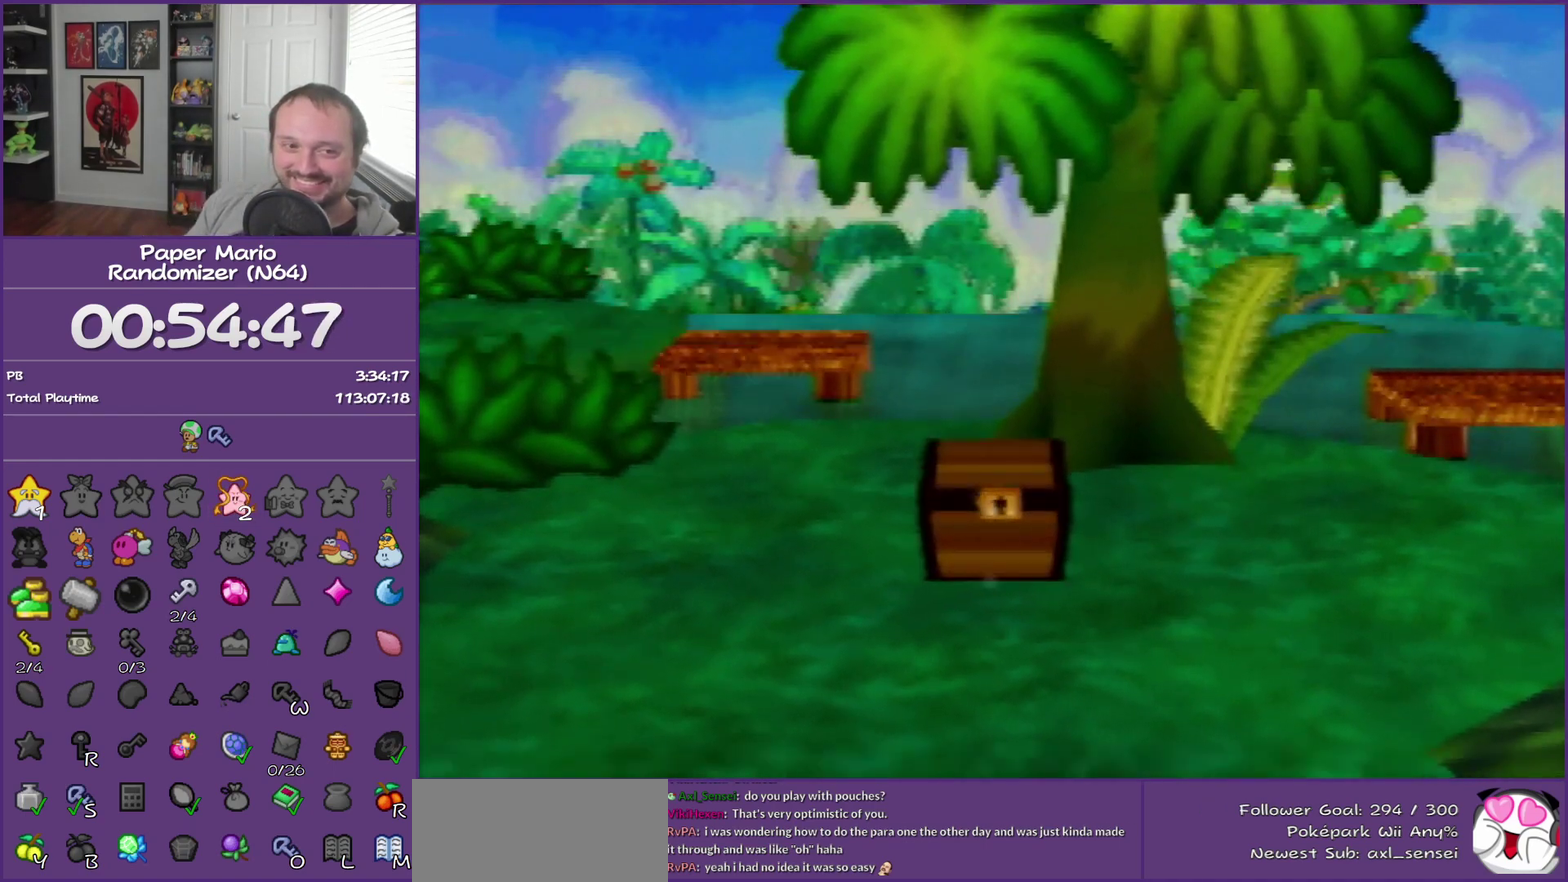
{"buttons": ["B"], "events": []}
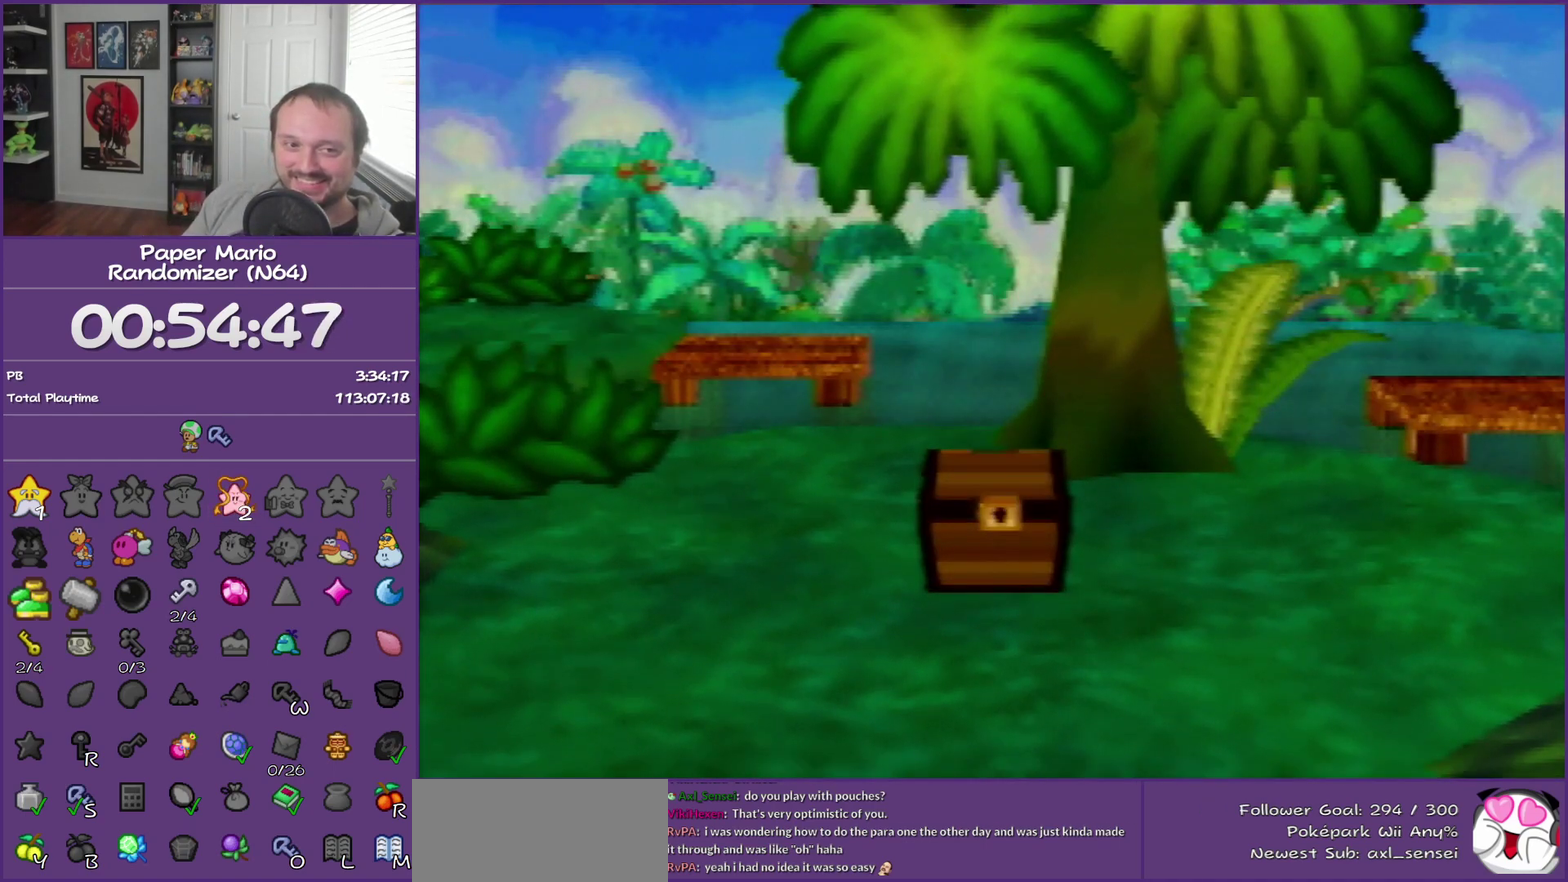
{"buttons": ["B"], "events": []}
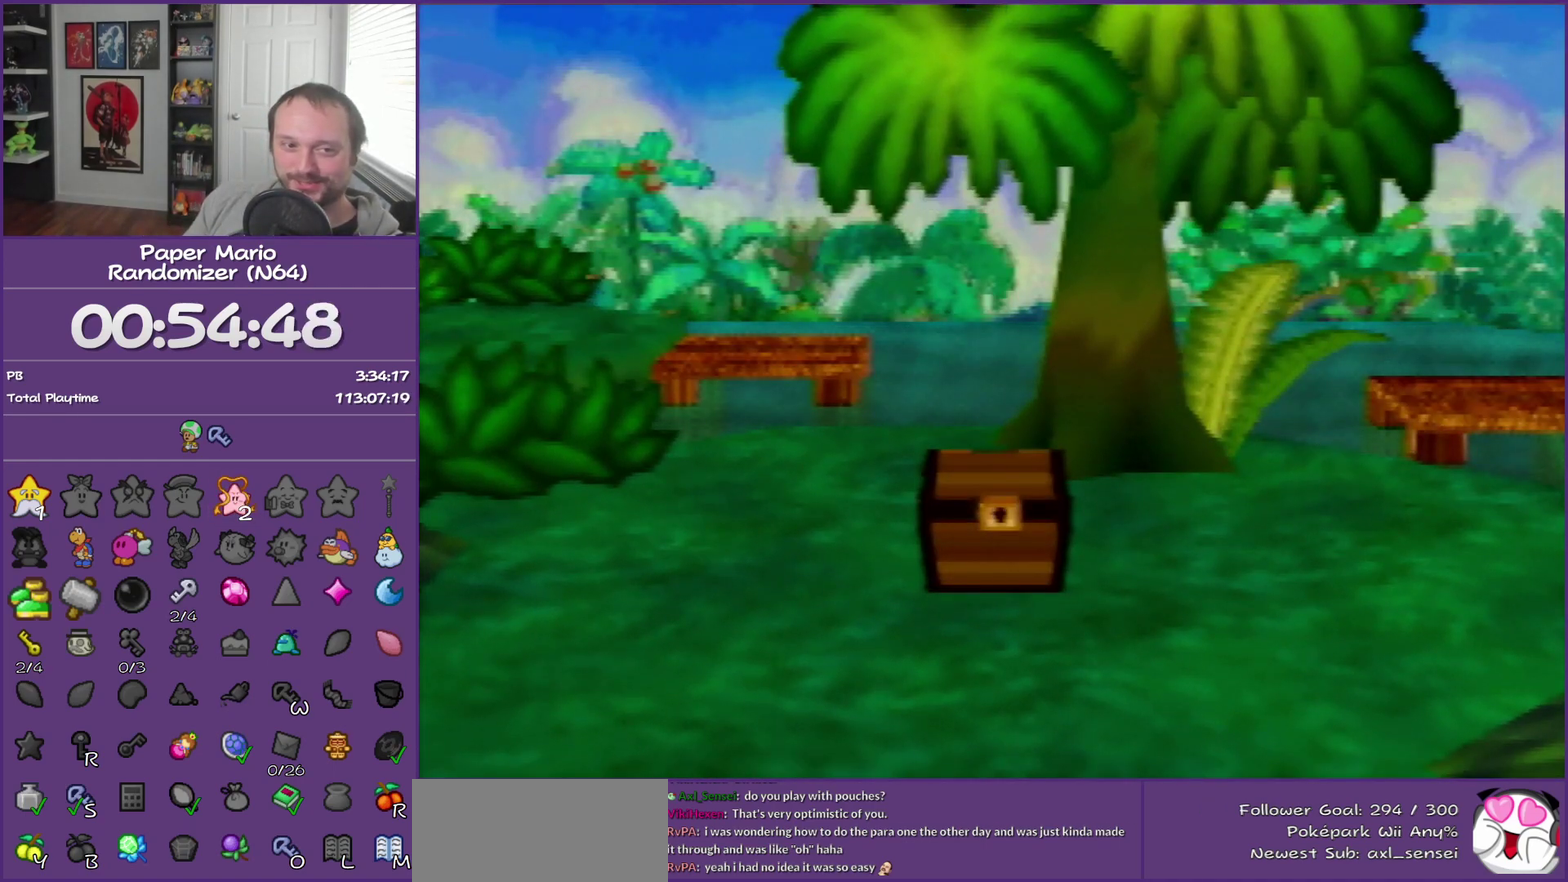
{"buttons": ["B"], "events": []}
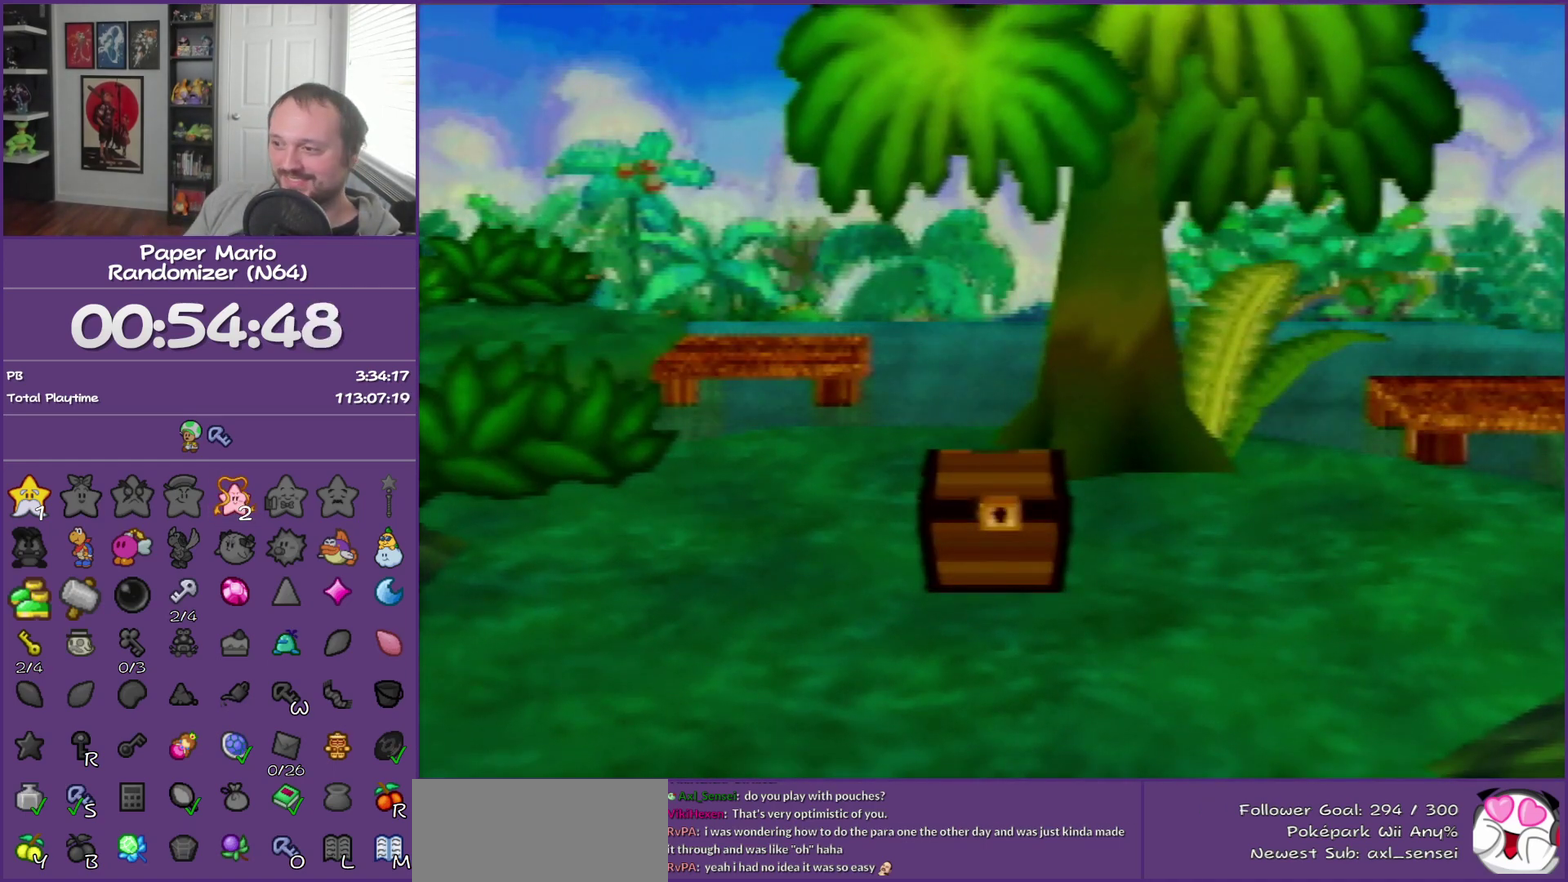
{"buttons": ["B"], "events": []}
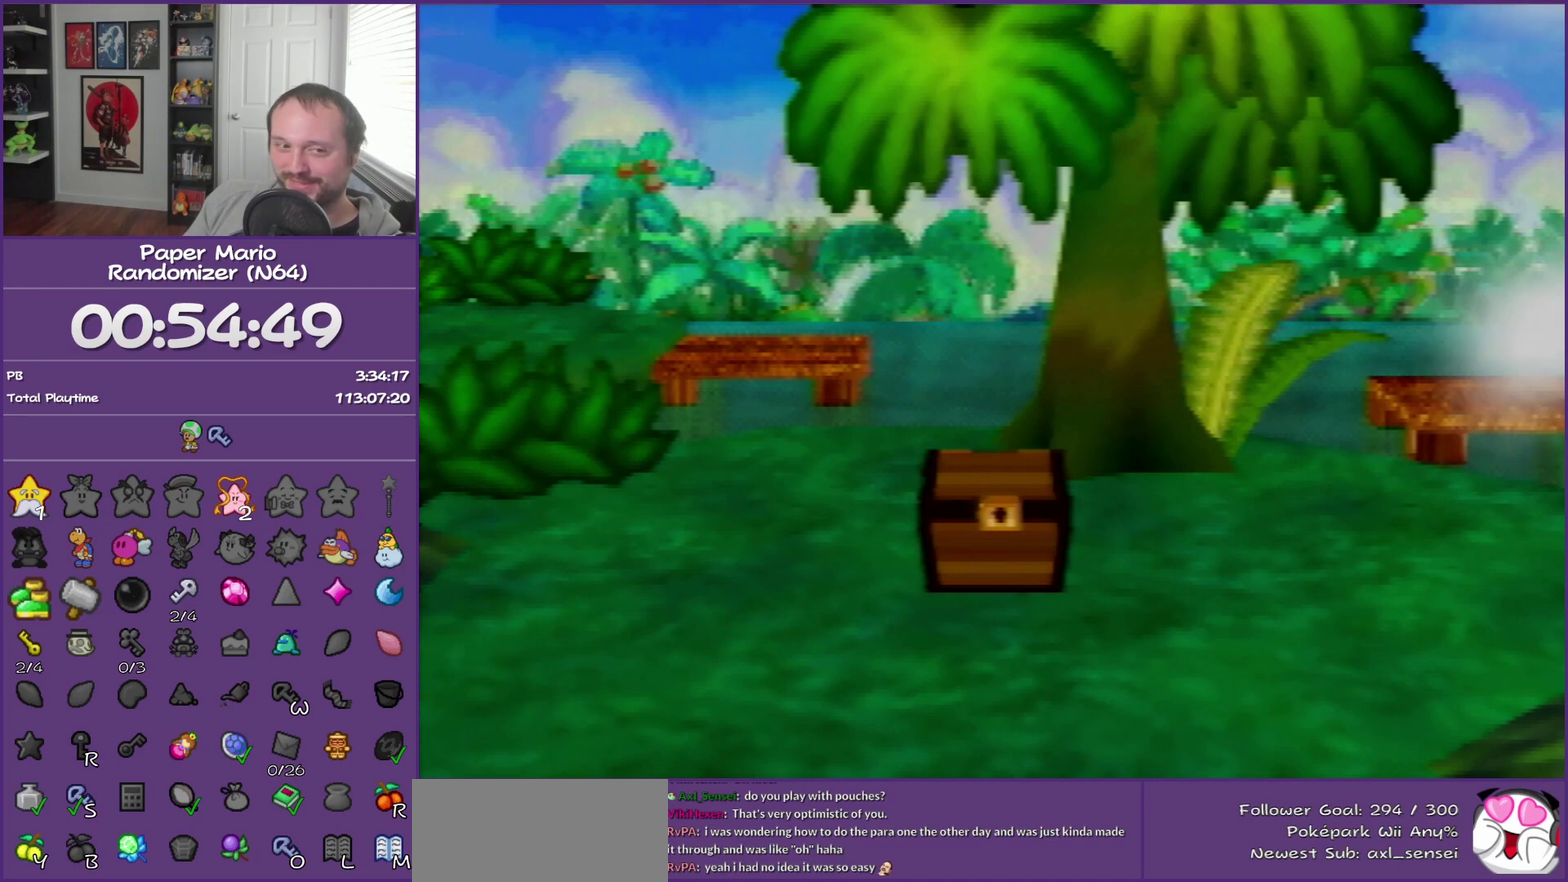
{"buttons": ["B"], "events": []}
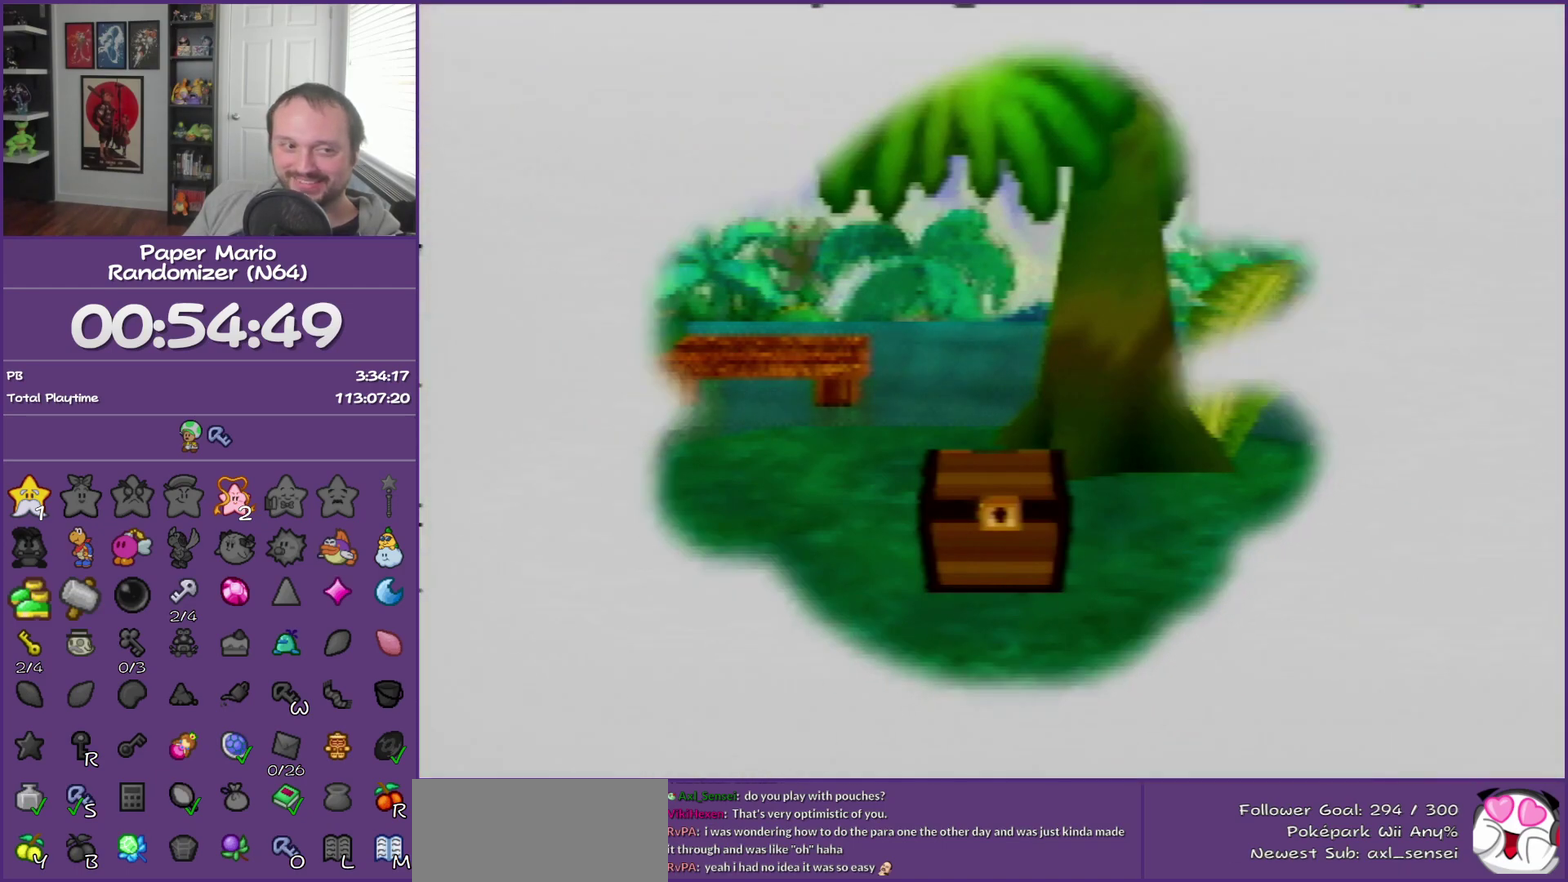
{"buttons": ["B"], "events": []}
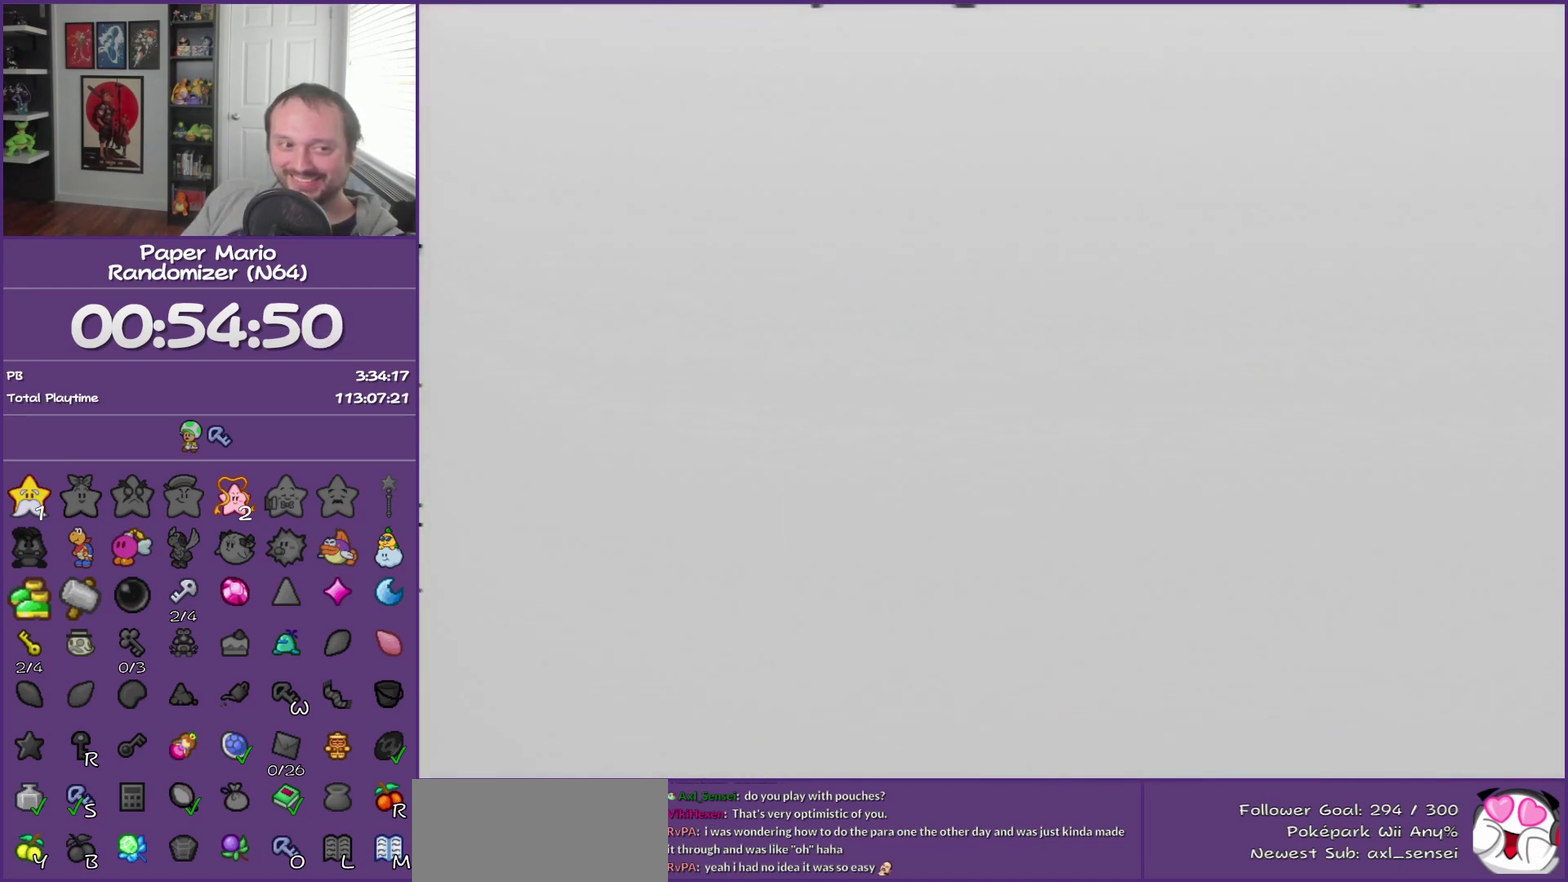
{"buttons": ["B"], "events": []}
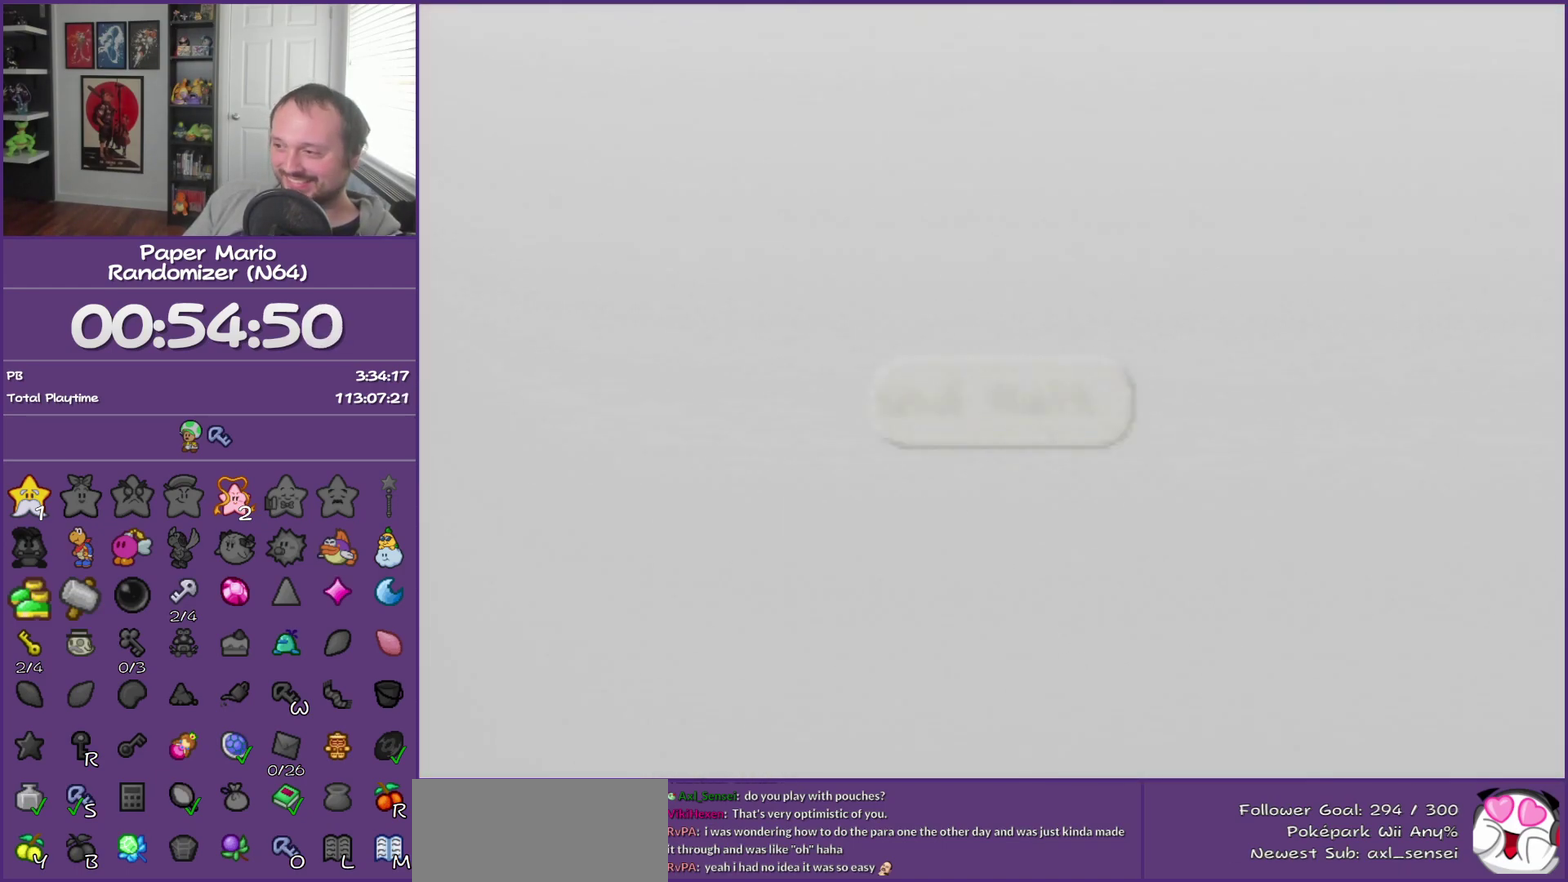
{"buttons": ["B"], "events": [[267, "A", "down"], [317, "A", "up"], [417, "A", "down"], [500, "A", "up"]]}
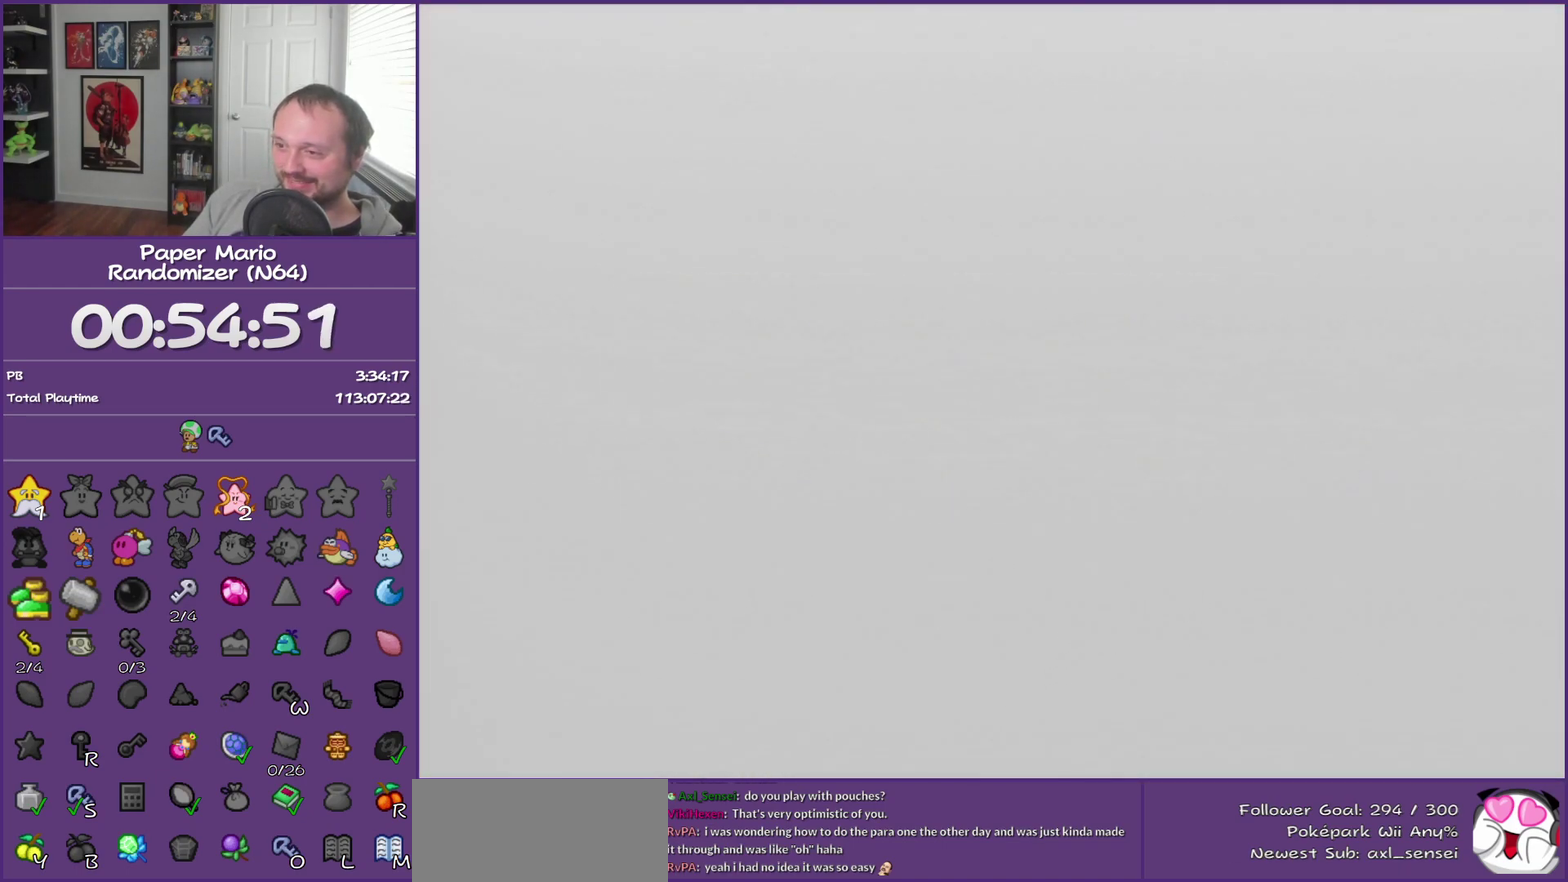
{"buttons": ["B"], "events": []}
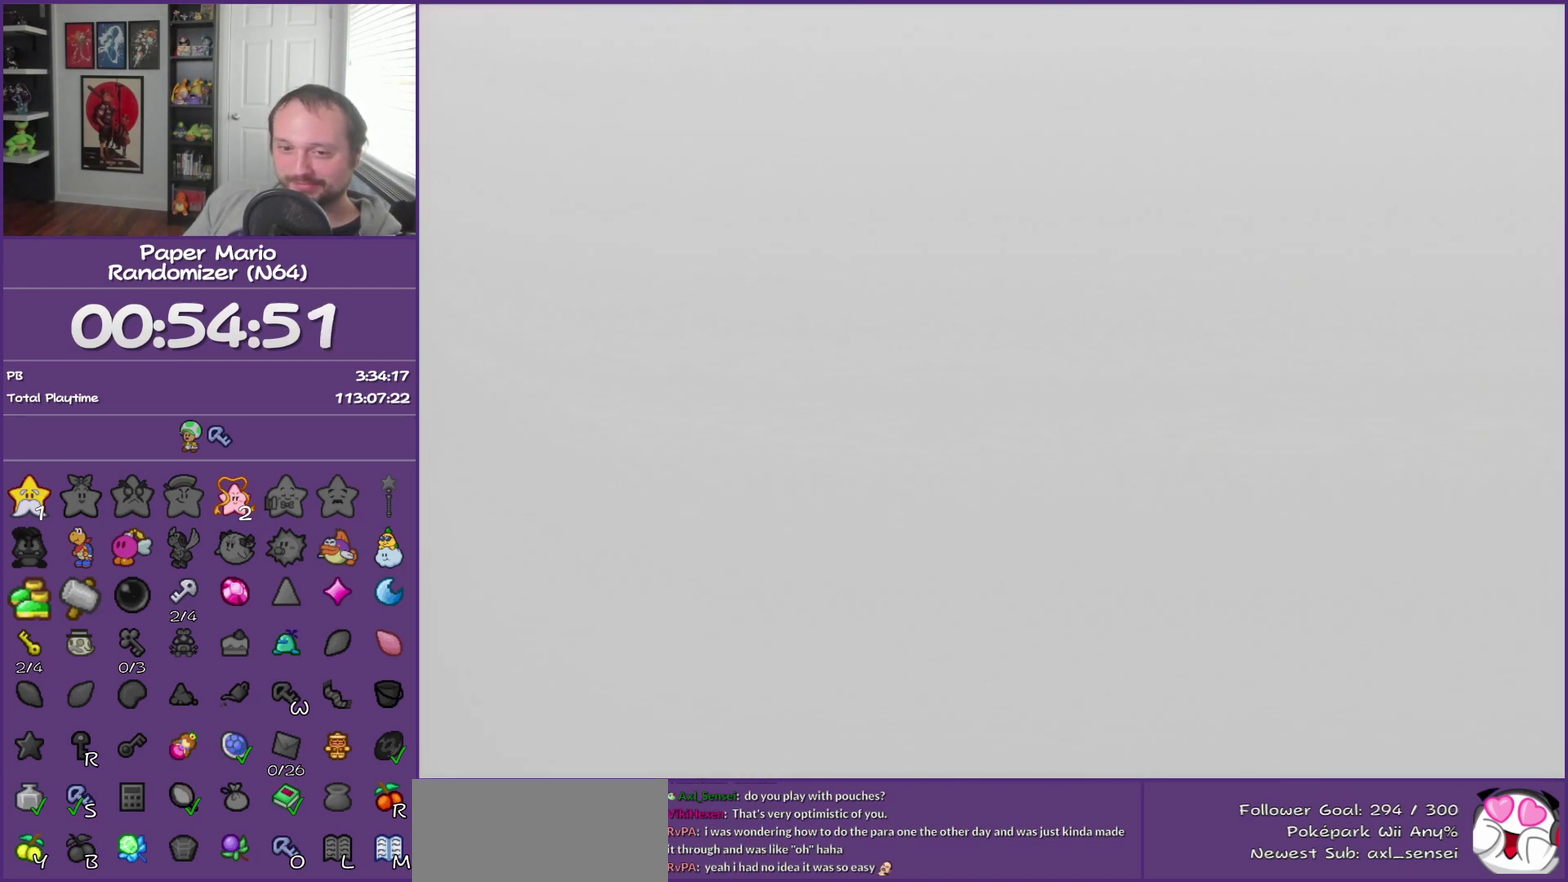
{"buttons": ["B"], "events": []}
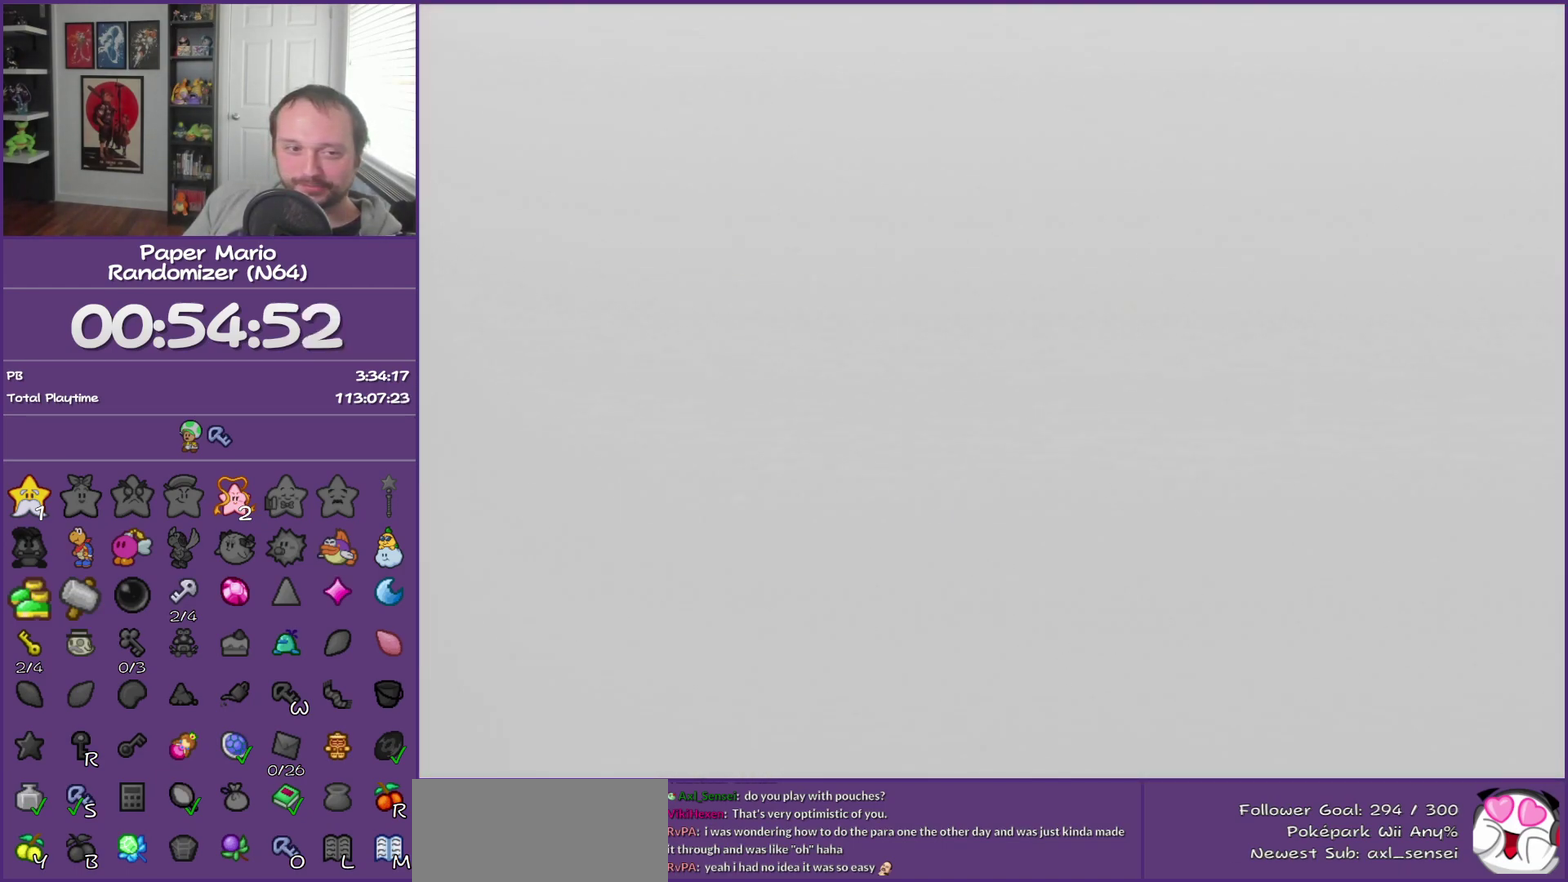
{"buttons": ["B"], "events": []}
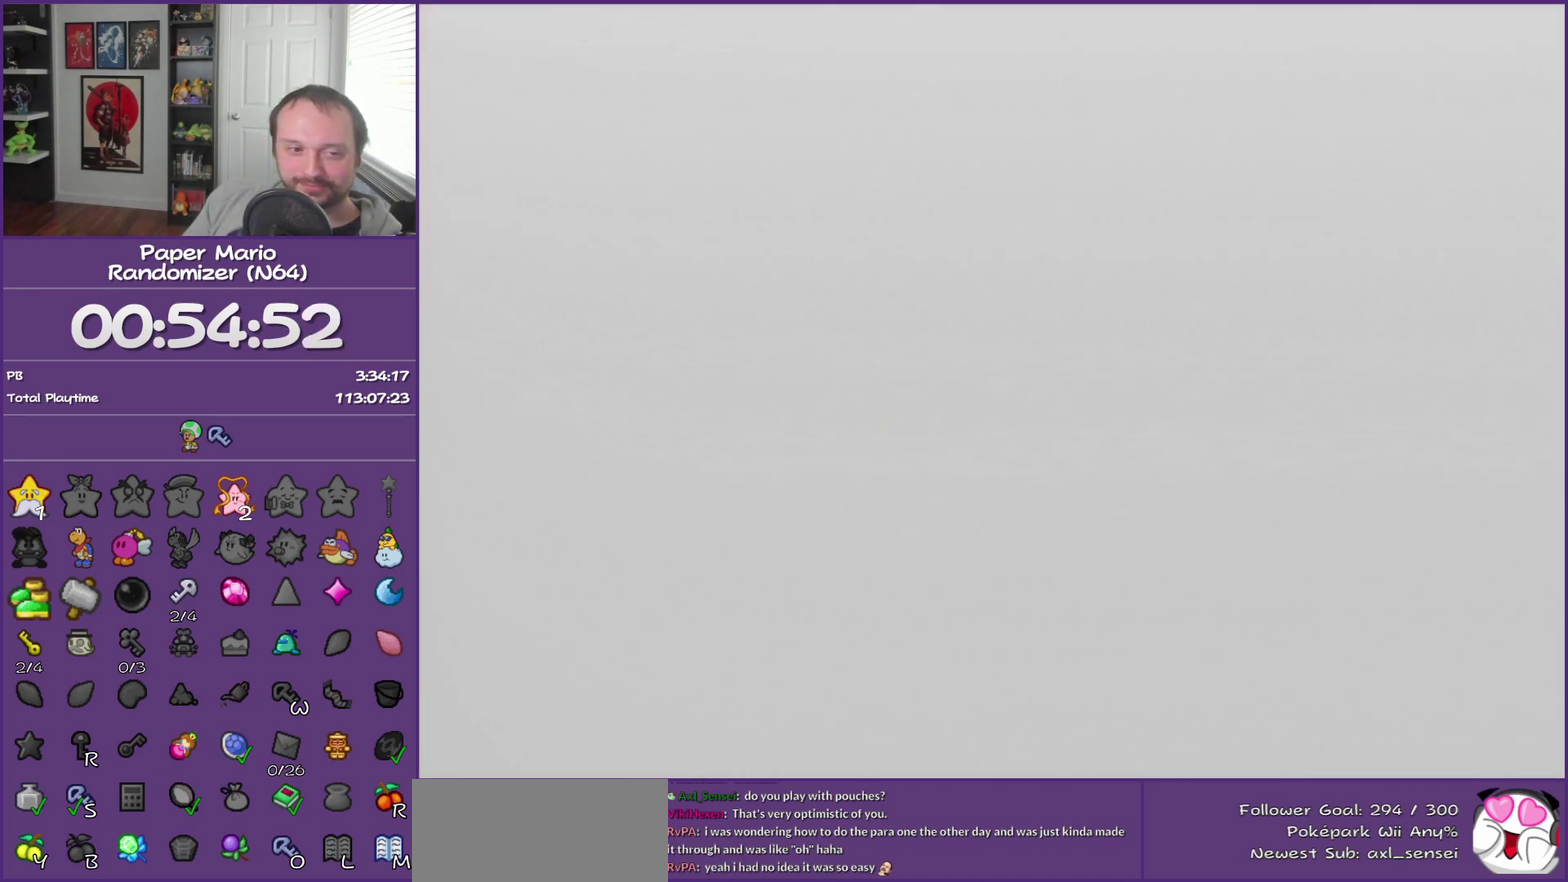
{"buttons": ["B"], "events": []}
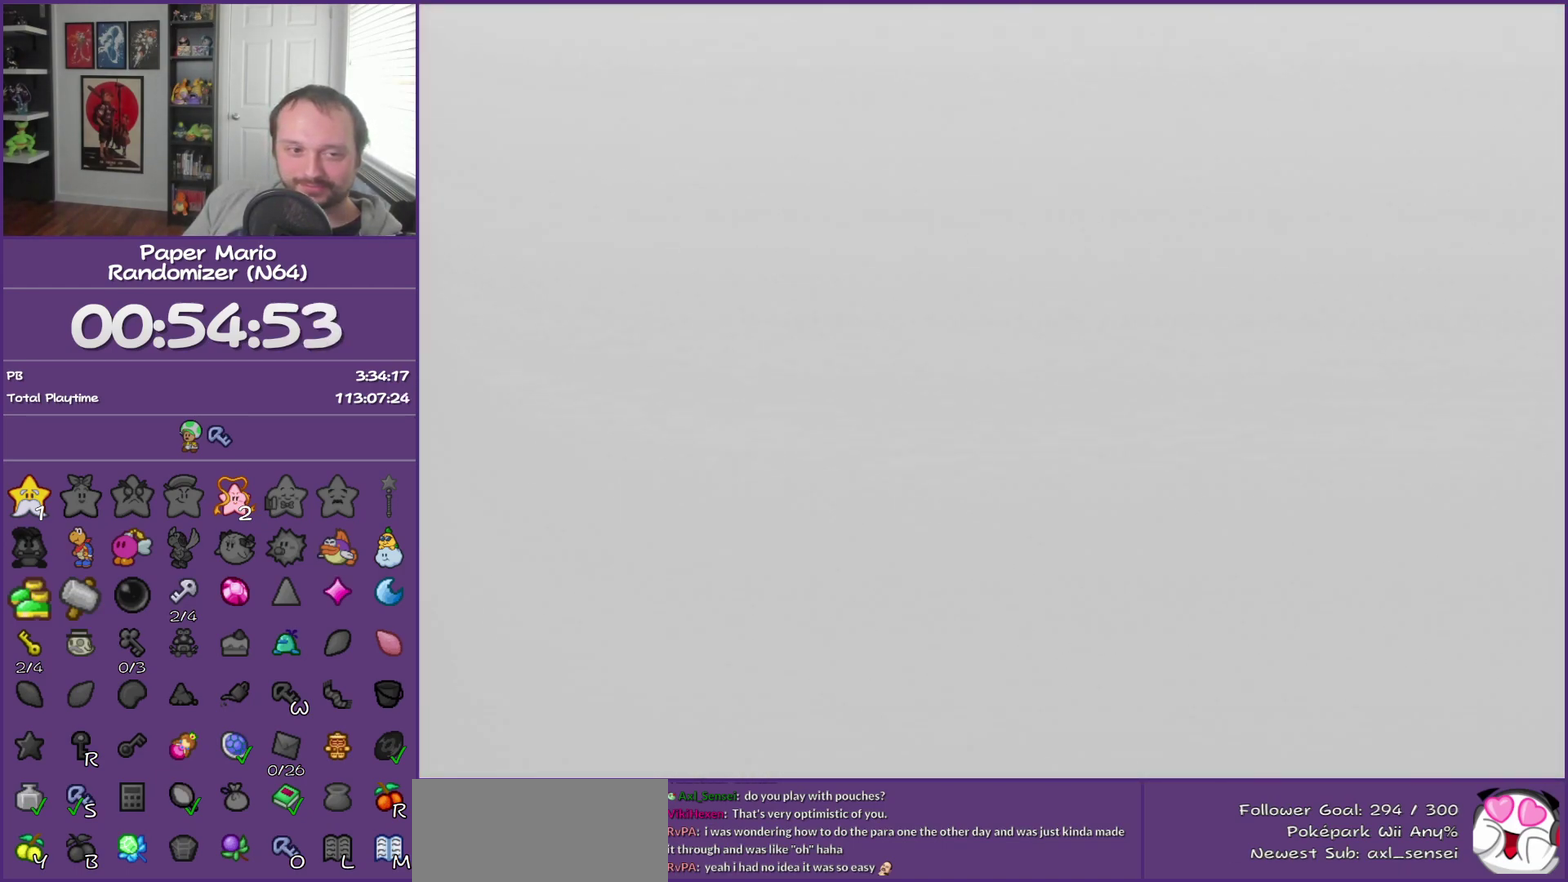
{"buttons": ["B"], "events": []}
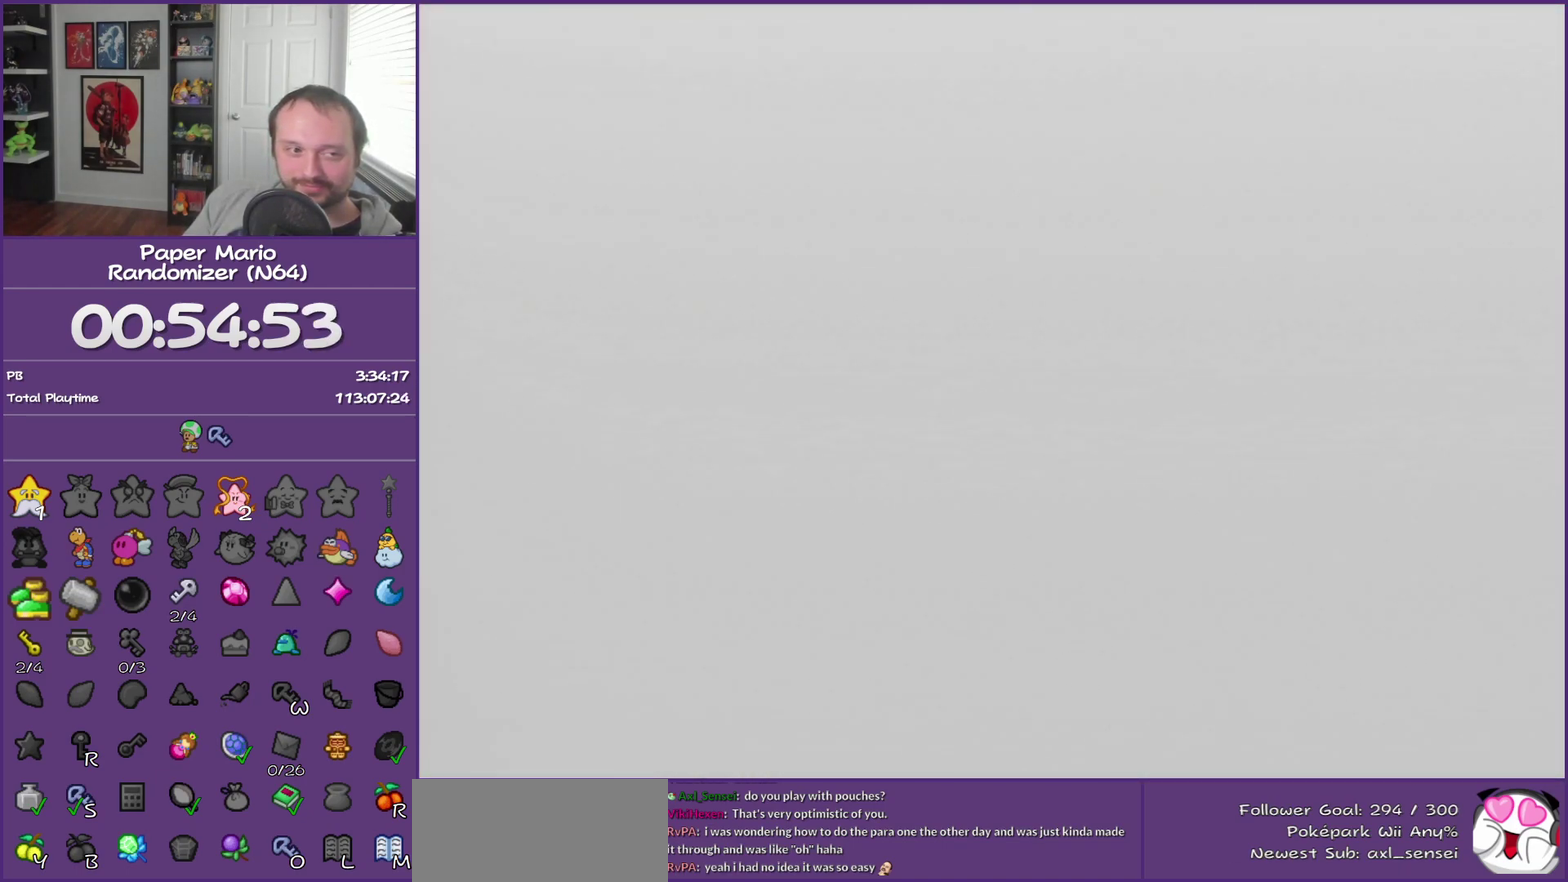
{"buttons": ["B"], "events": []}
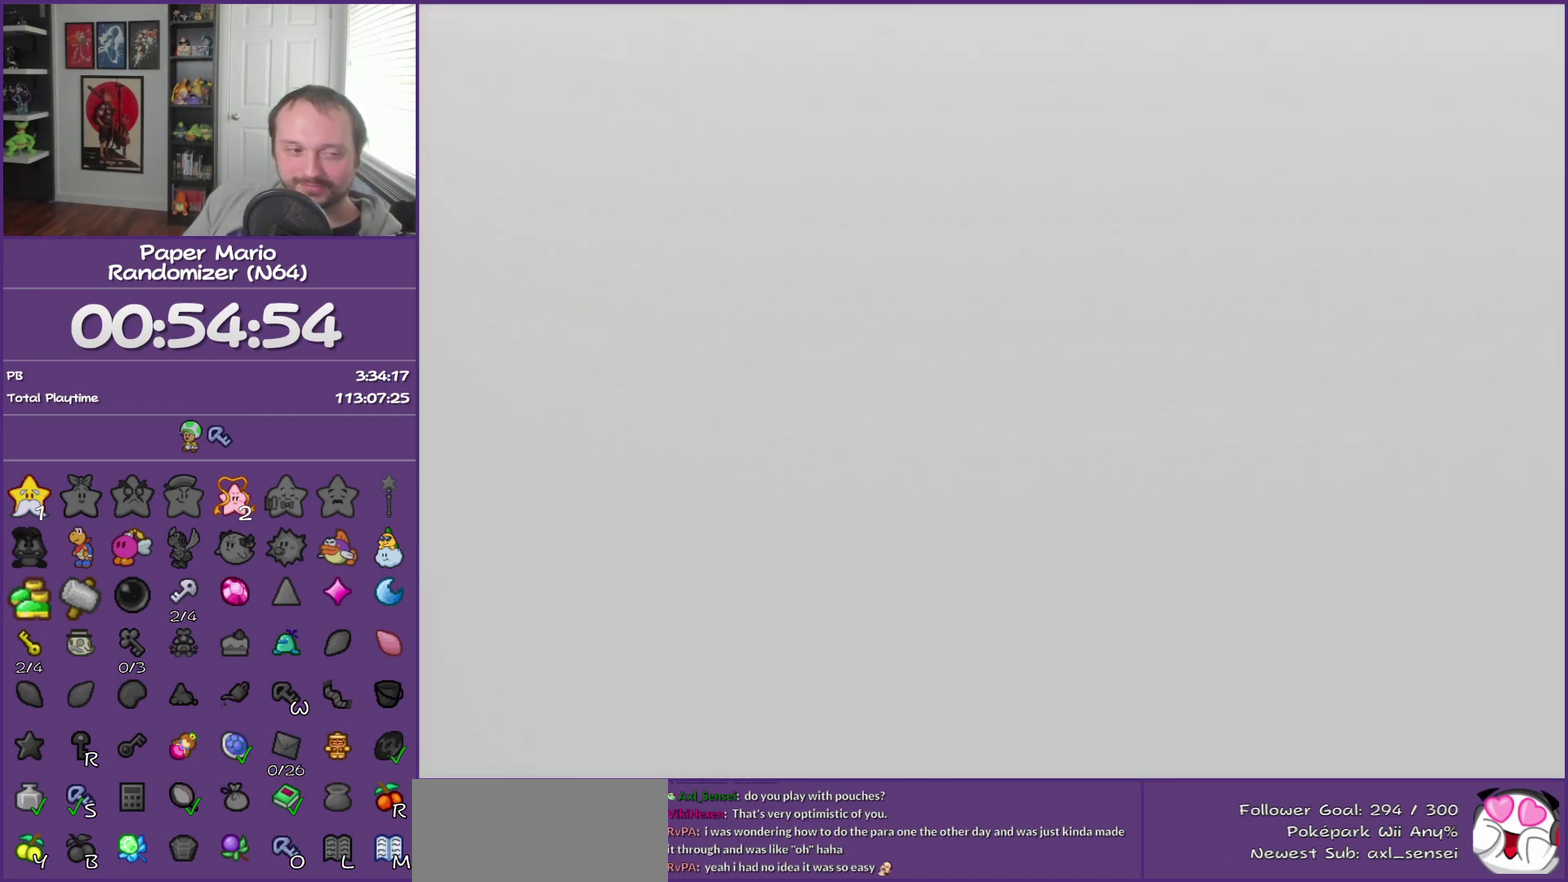
{"buttons": ["B"], "events": []}
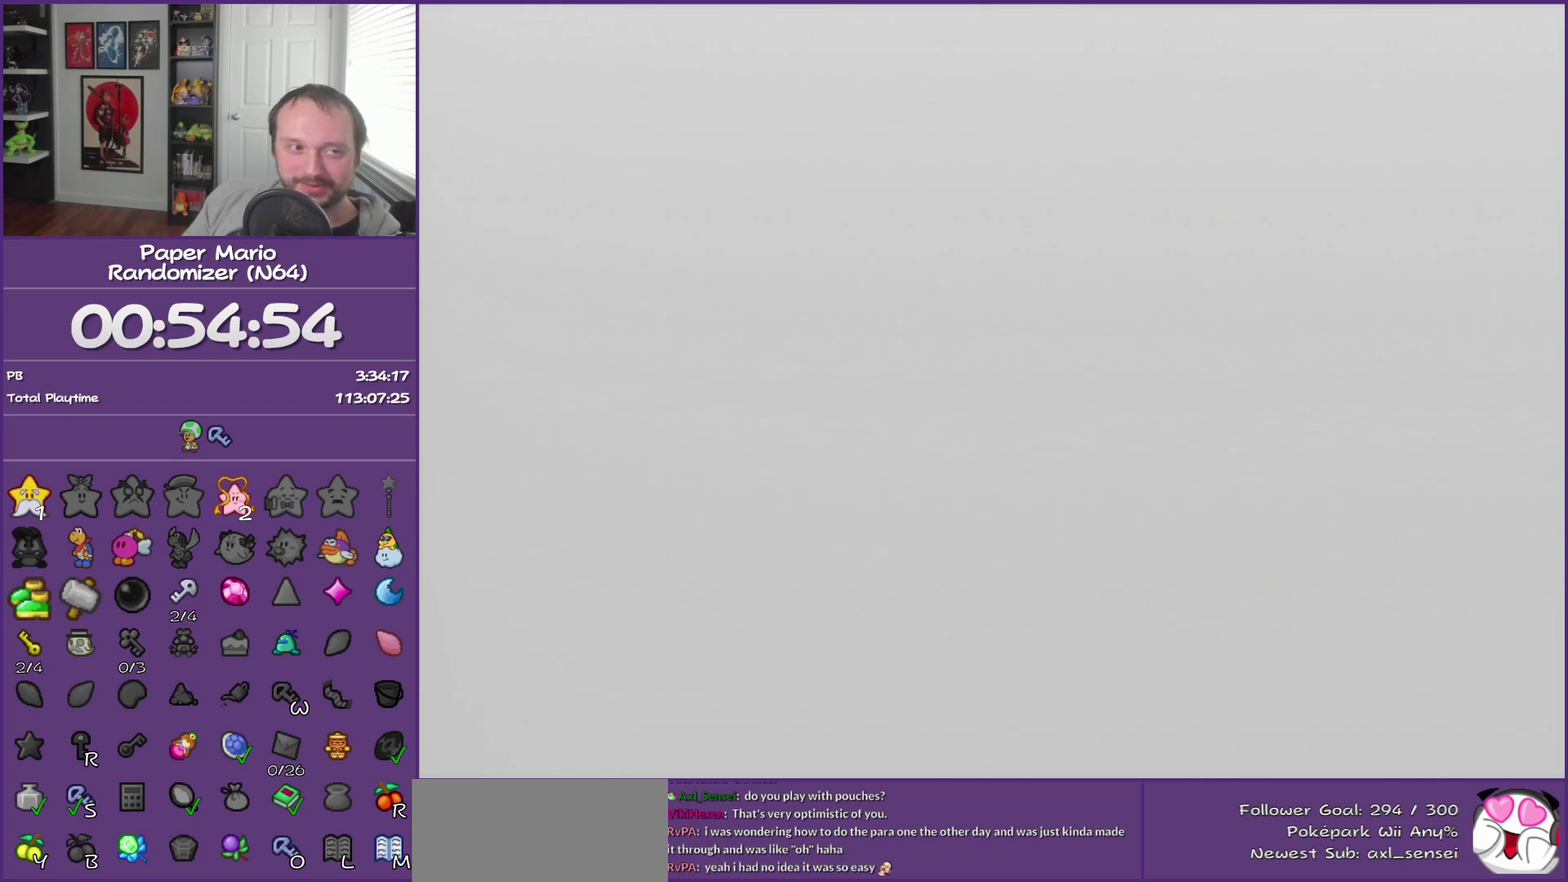
{"buttons": ["B"], "events": []}
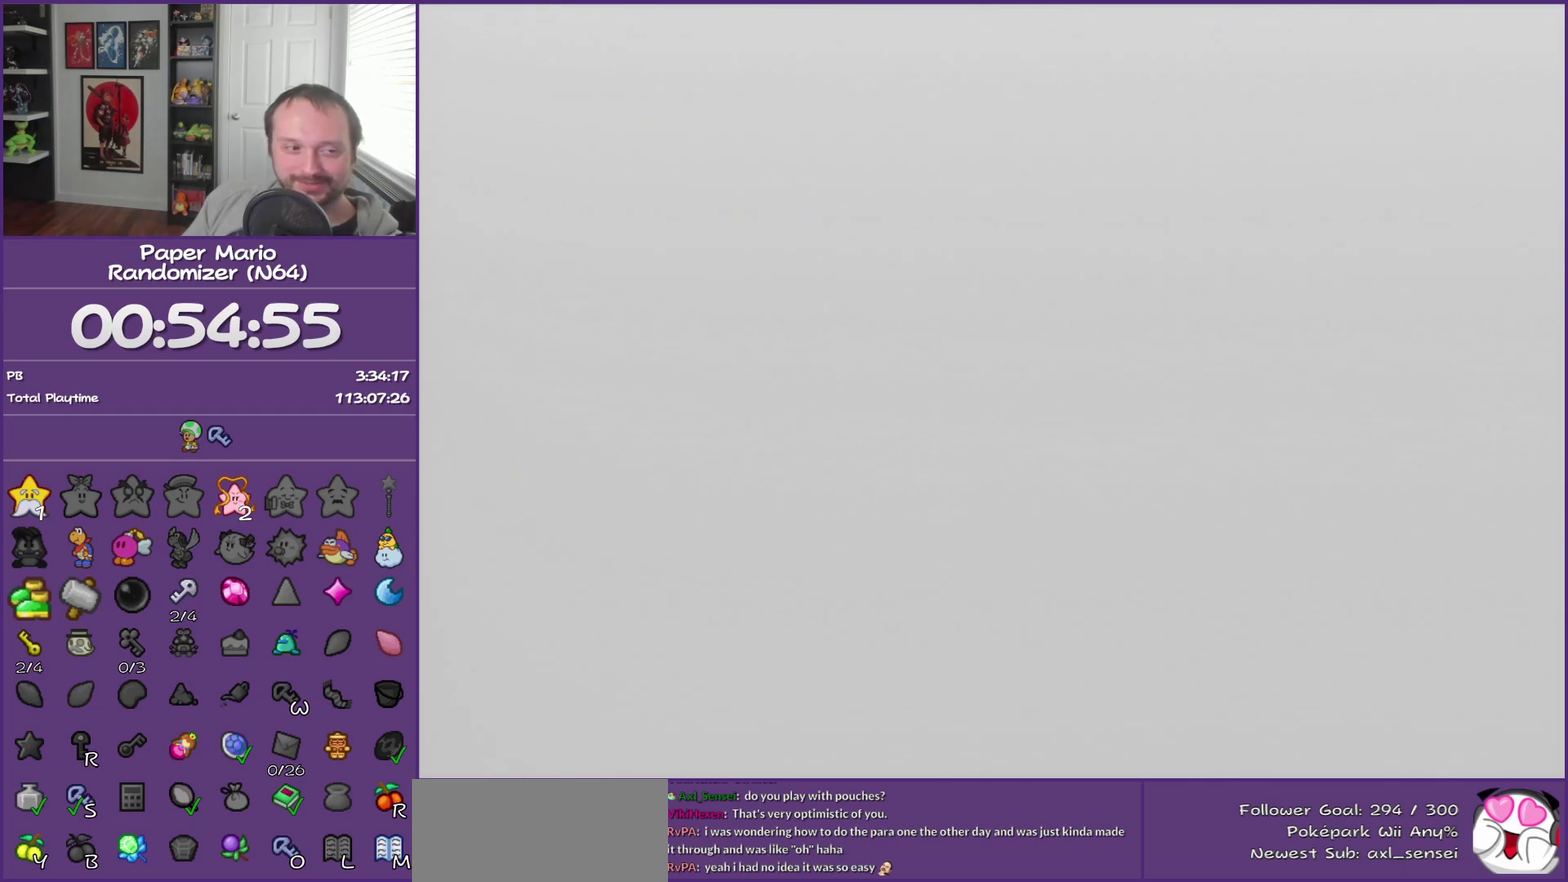
{"buttons": ["B"], "events": []}
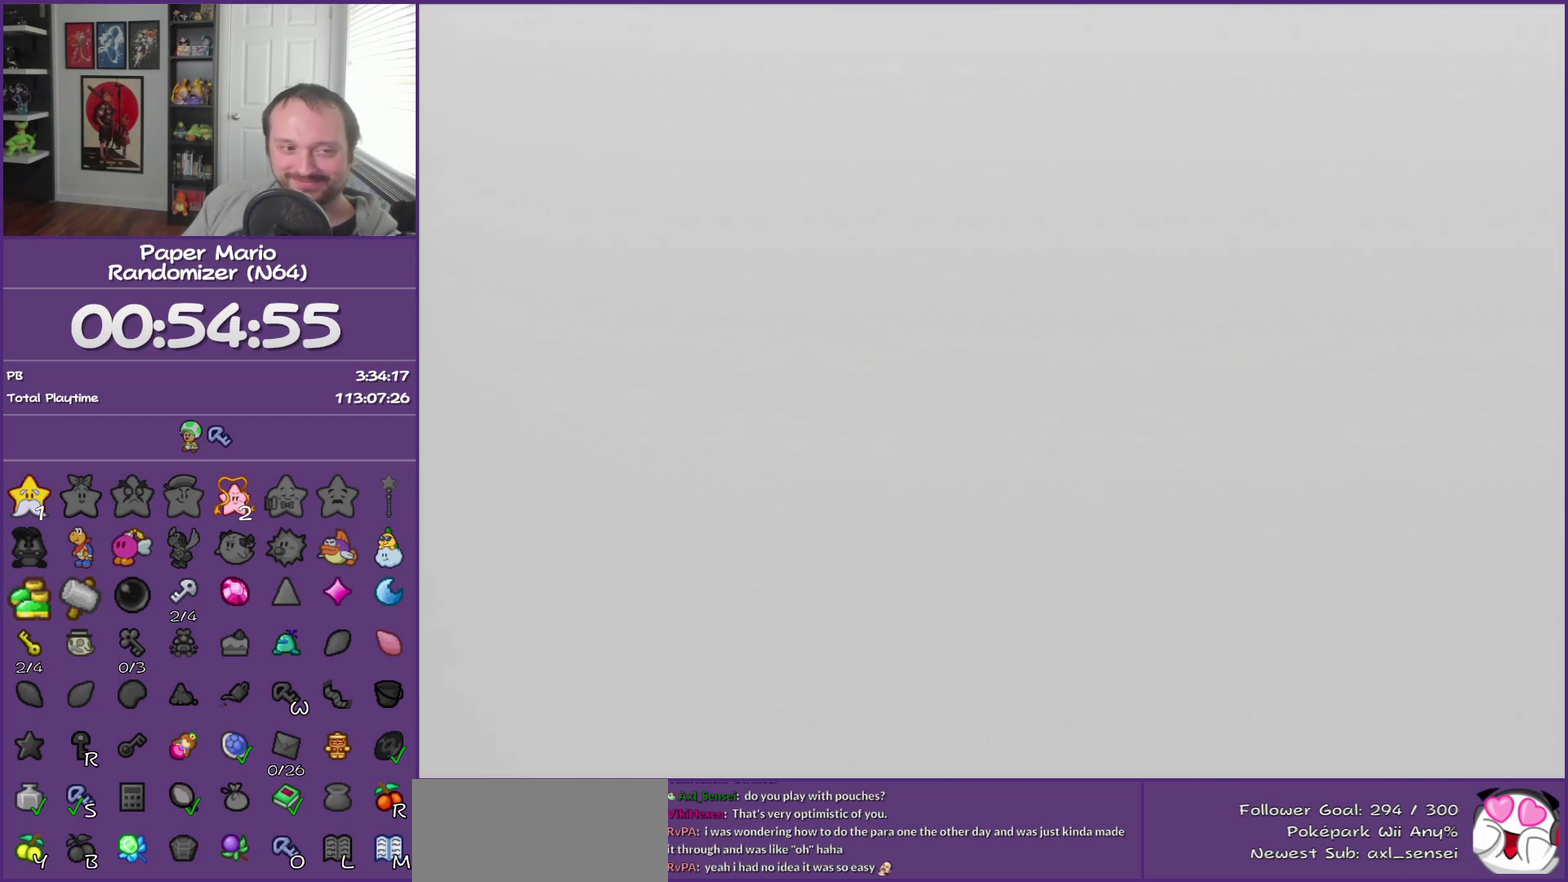
{"buttons": ["B"], "events": []}
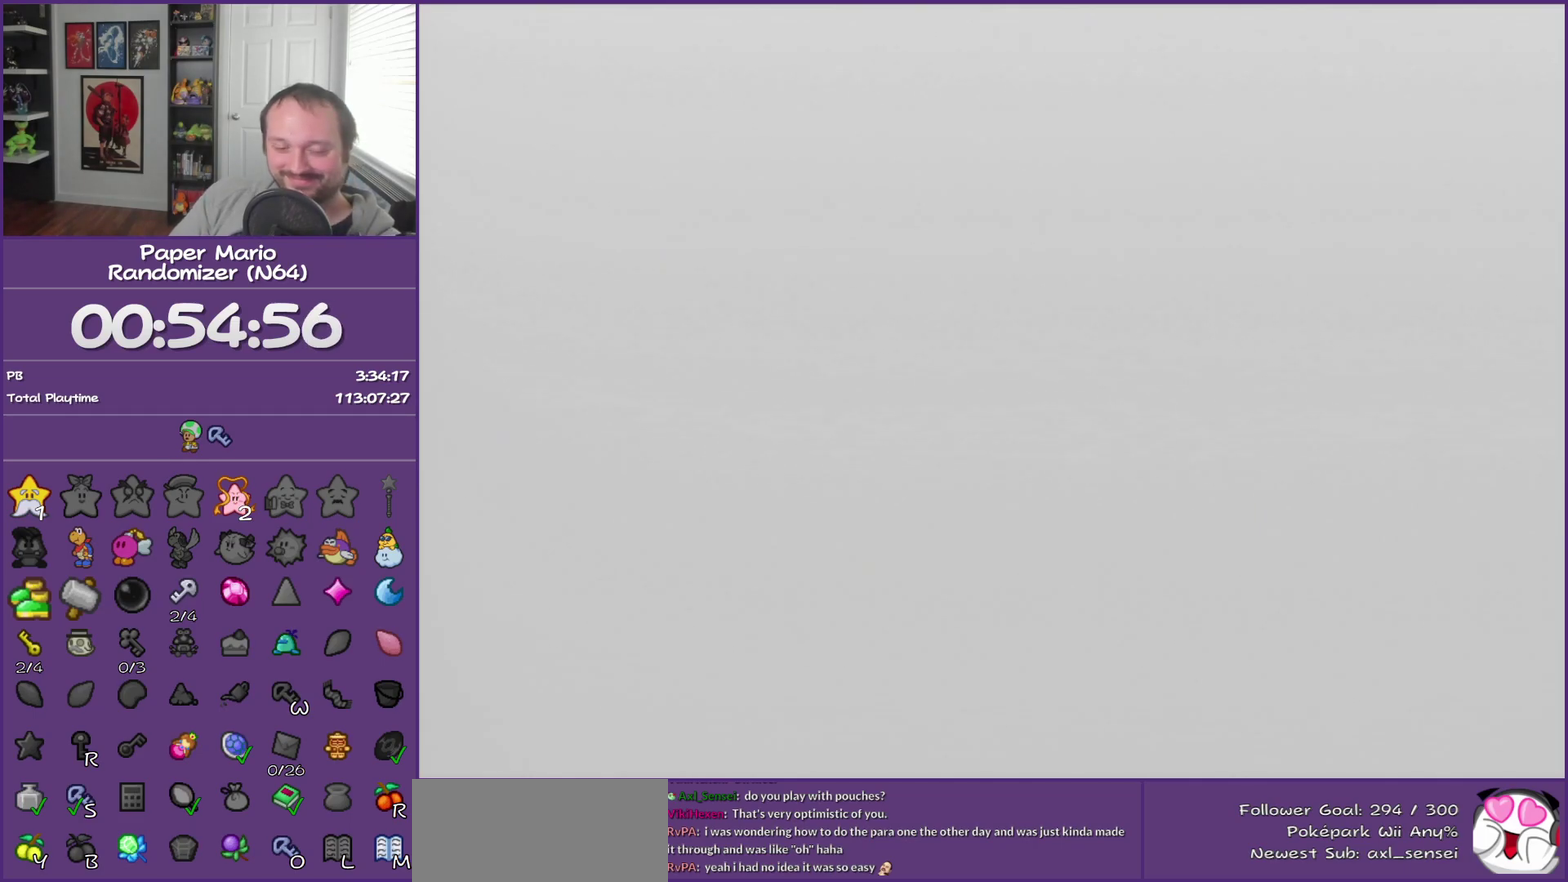
{"buttons": ["B"], "events": []}
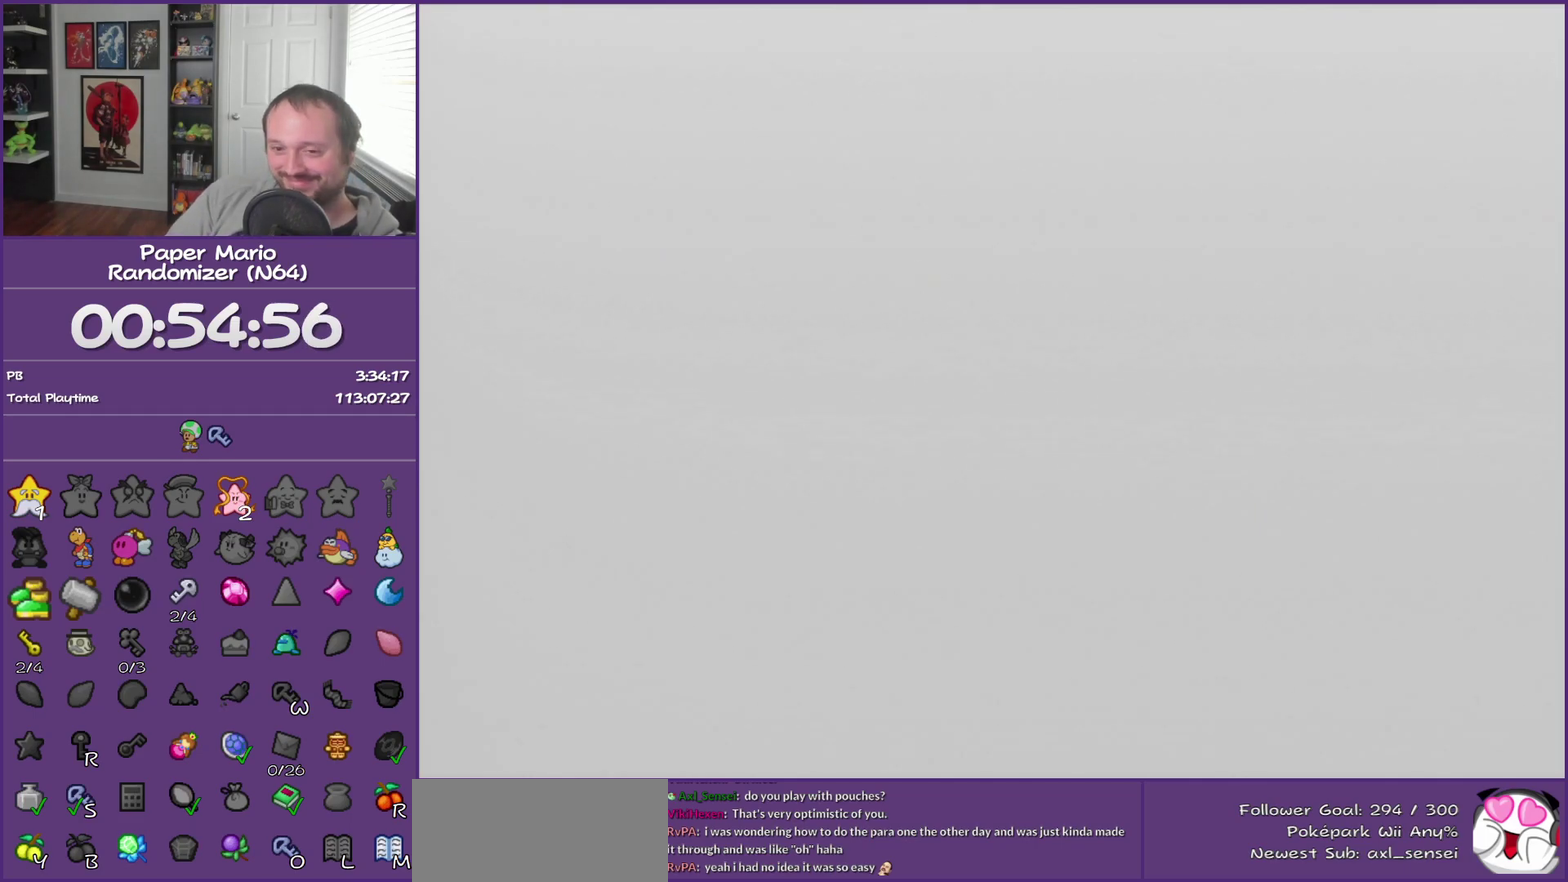
{"buttons": ["B"], "events": []}